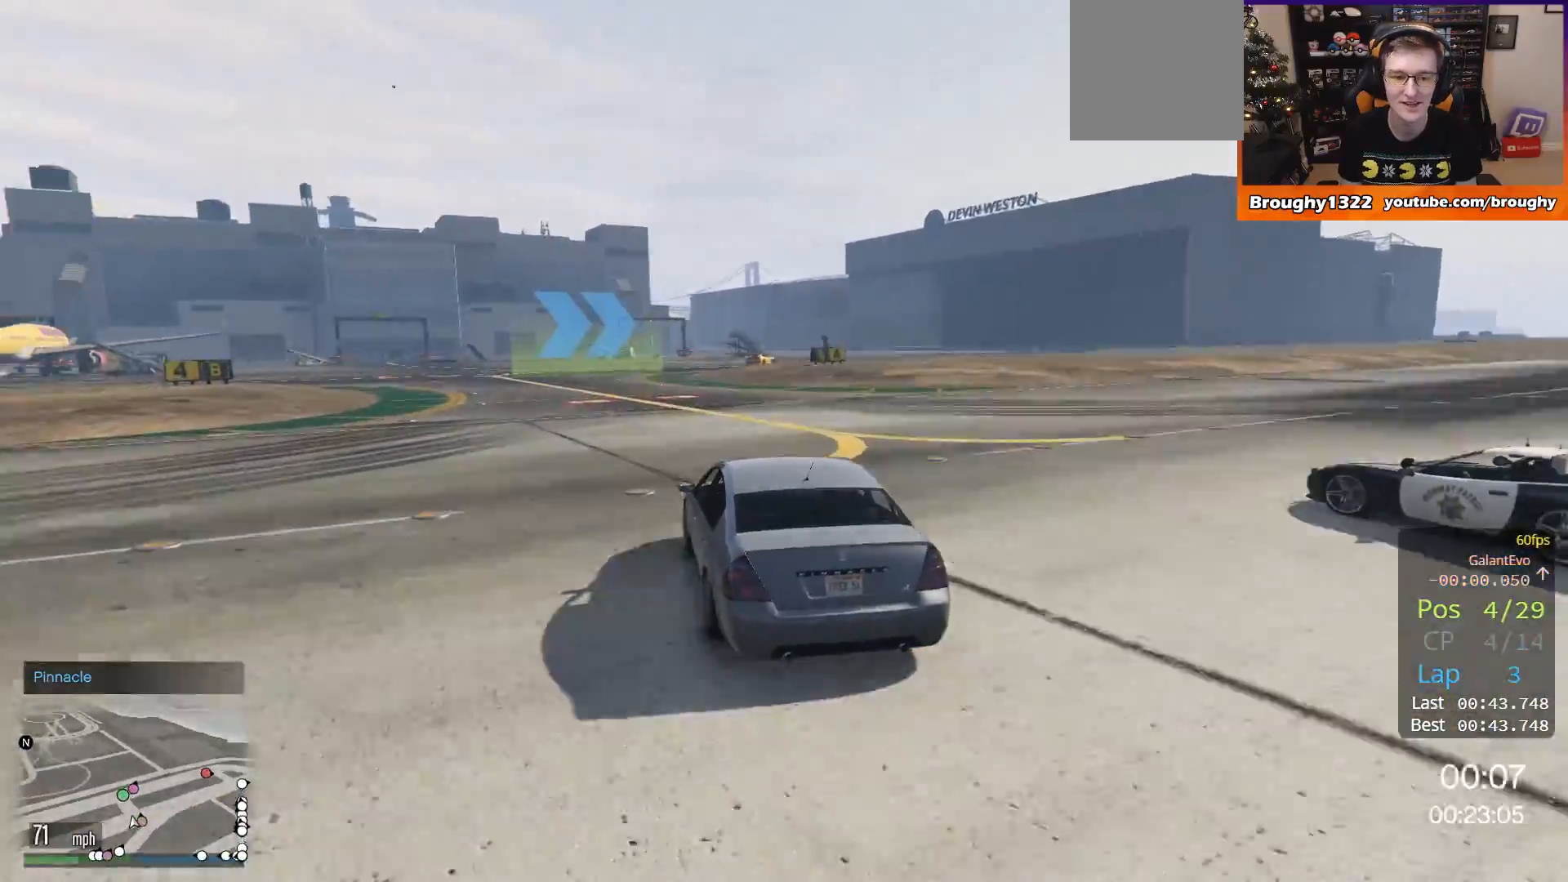
Gameplay with a controller (Xbox layout); each line is a JSON object with the inputs held at the frame after it. "events" lists button and stick changes between this image and that frame as [ms after this image, input, new state], when the widget could be followed in between. Not read: R3.
{"buttons": ["R2"], "left_stick": "center", "right_stick": "center", "events": [[66, "left_stick", "center"]]}
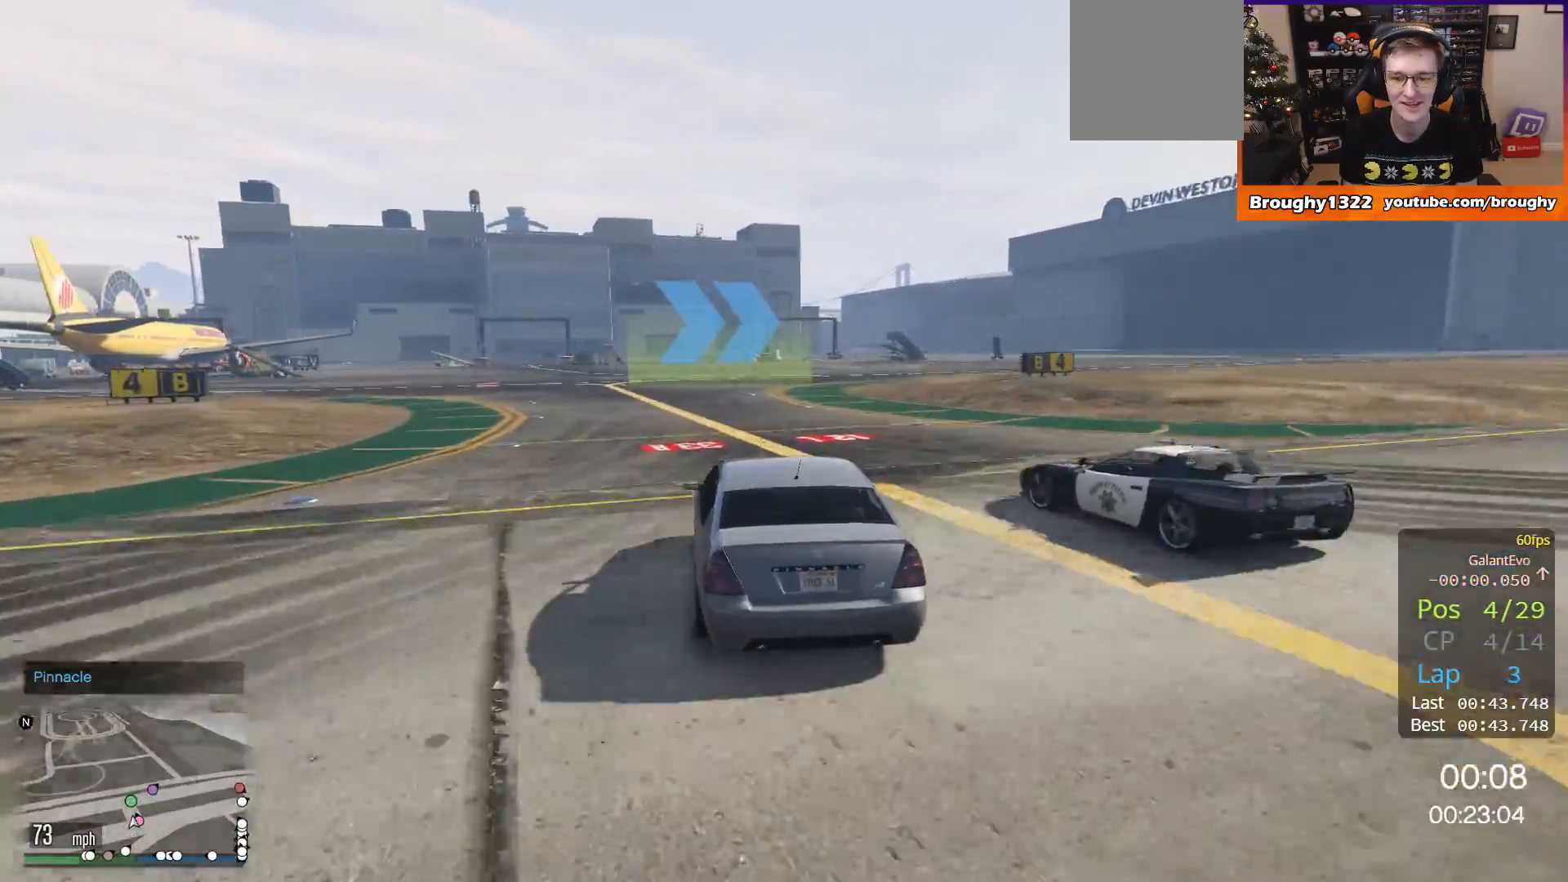
{"buttons": ["R2"], "left_stick": "right", "right_stick": "center", "events": [[401, "left_stick", "right"]]}
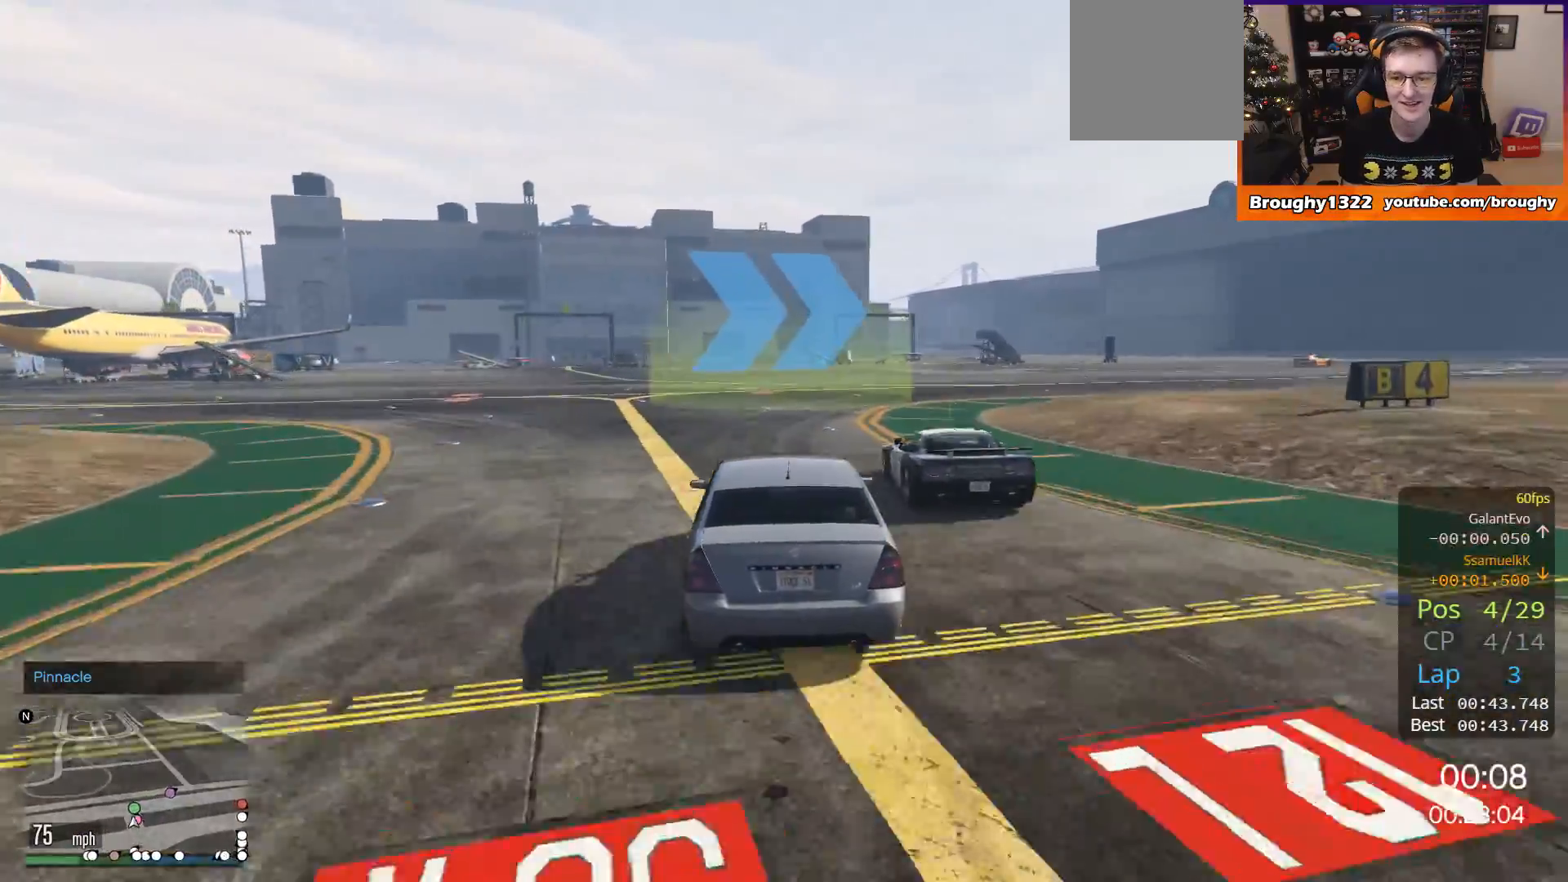
{"buttons": ["R2"], "left_stick": "right", "right_stick": "center", "events": []}
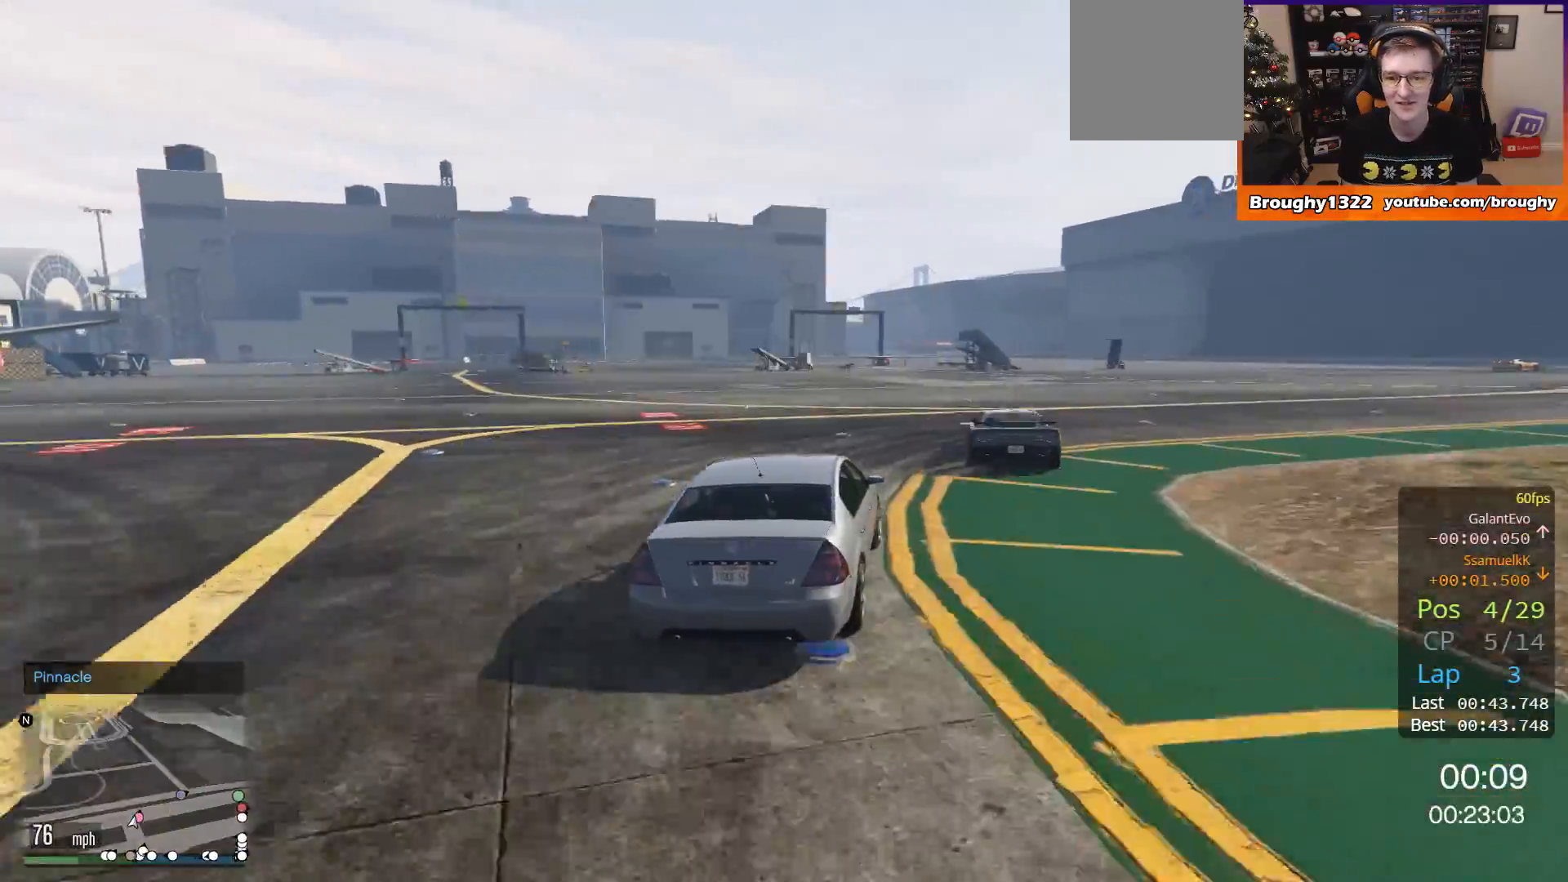
{"buttons": ["R2"], "left_stick": "right", "right_stick": "center", "events": []}
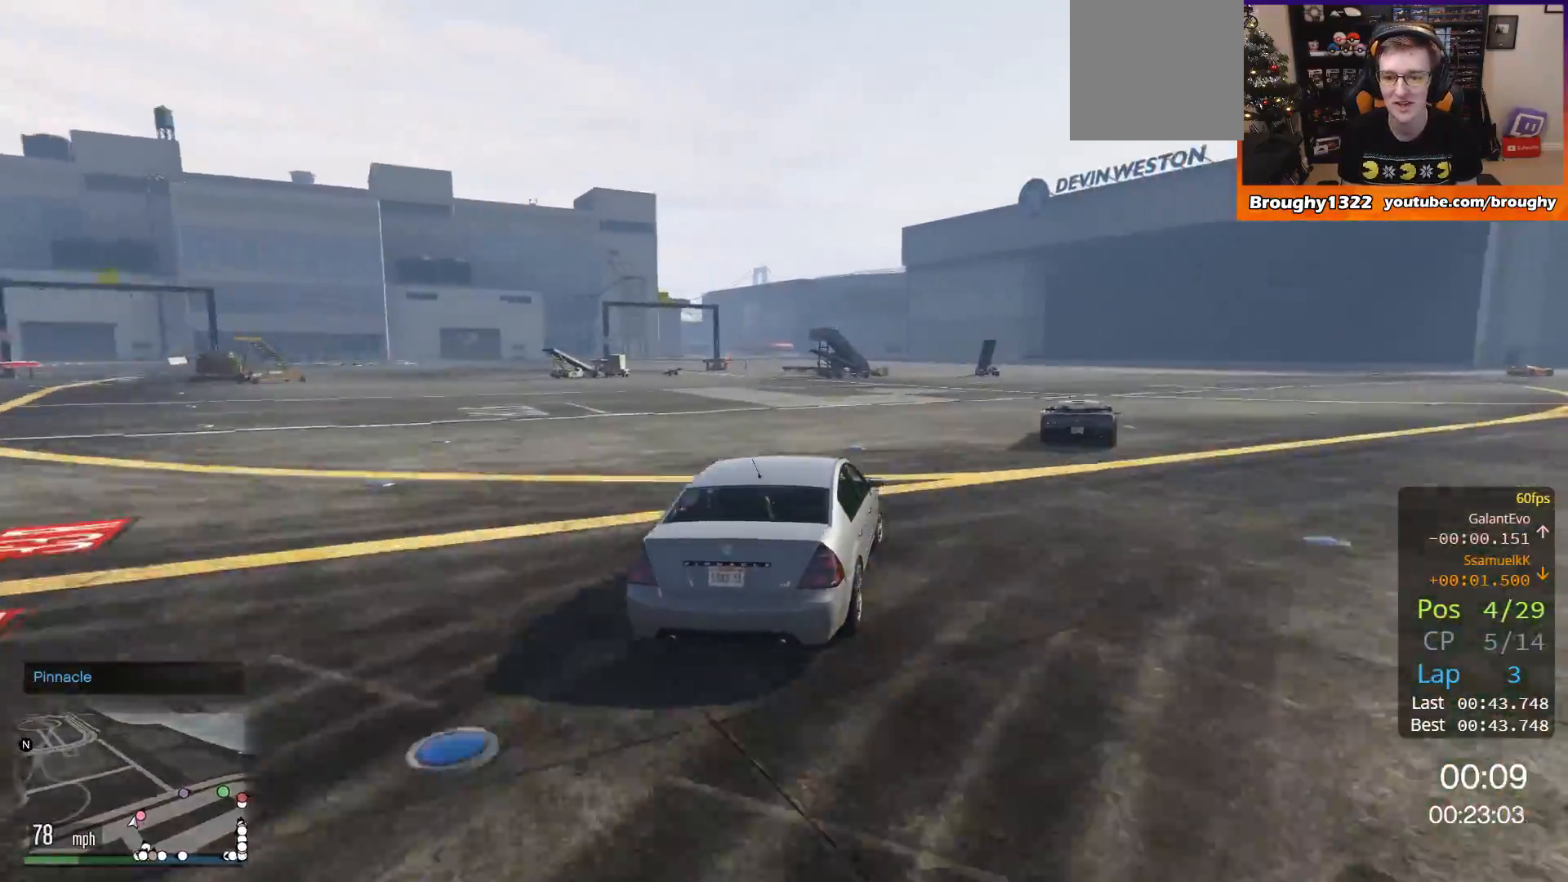
{"buttons": ["R2"], "left_stick": "right", "right_stick": "center", "events": []}
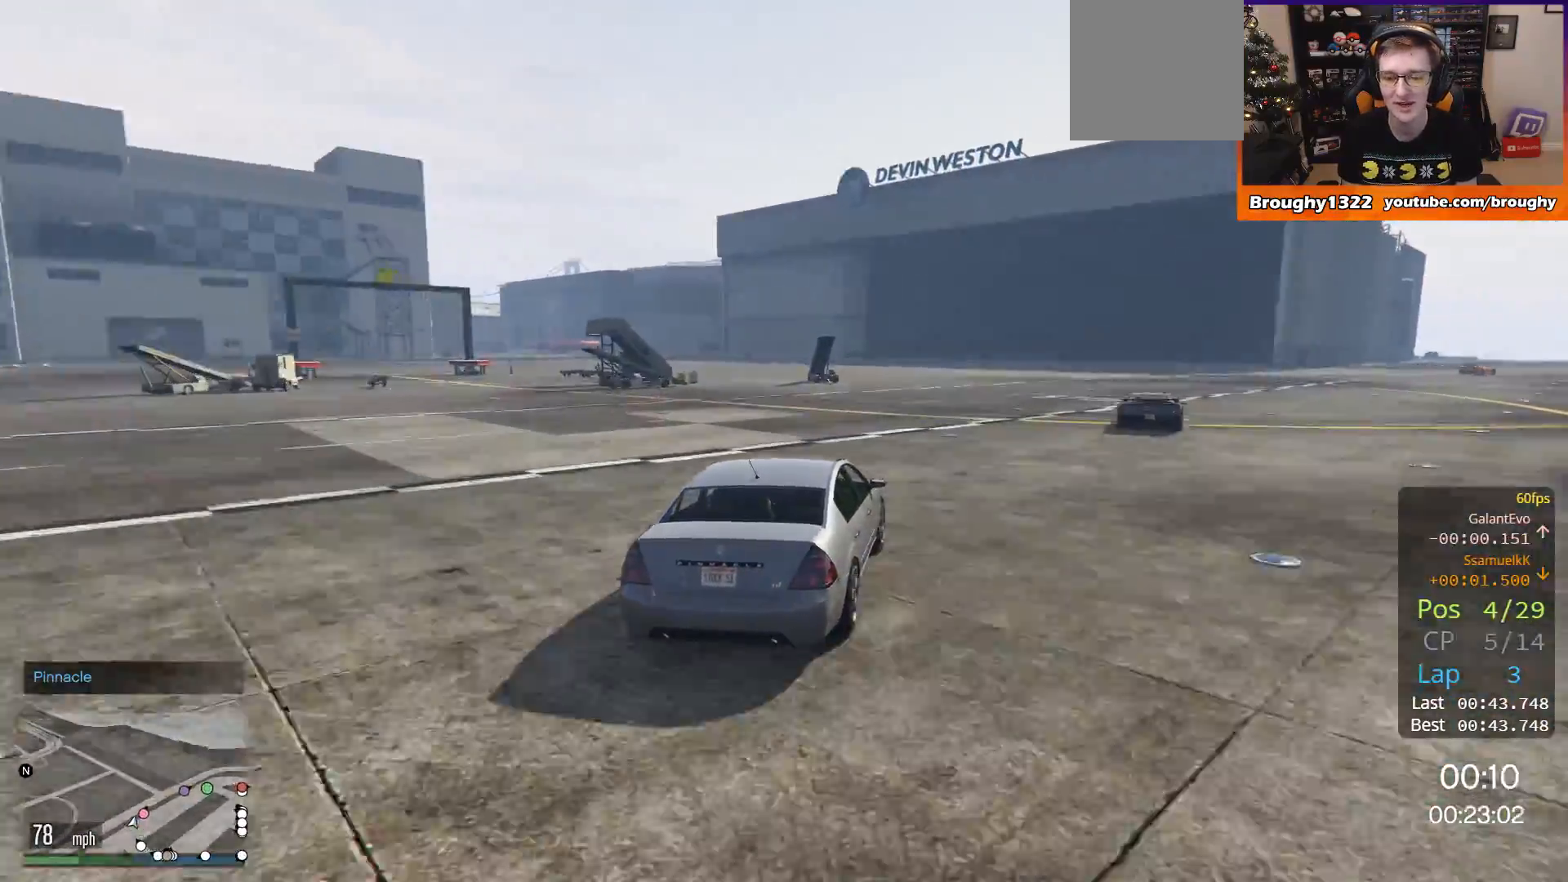
{"buttons": ["R2"], "left_stick": "right", "right_stick": "center", "events": []}
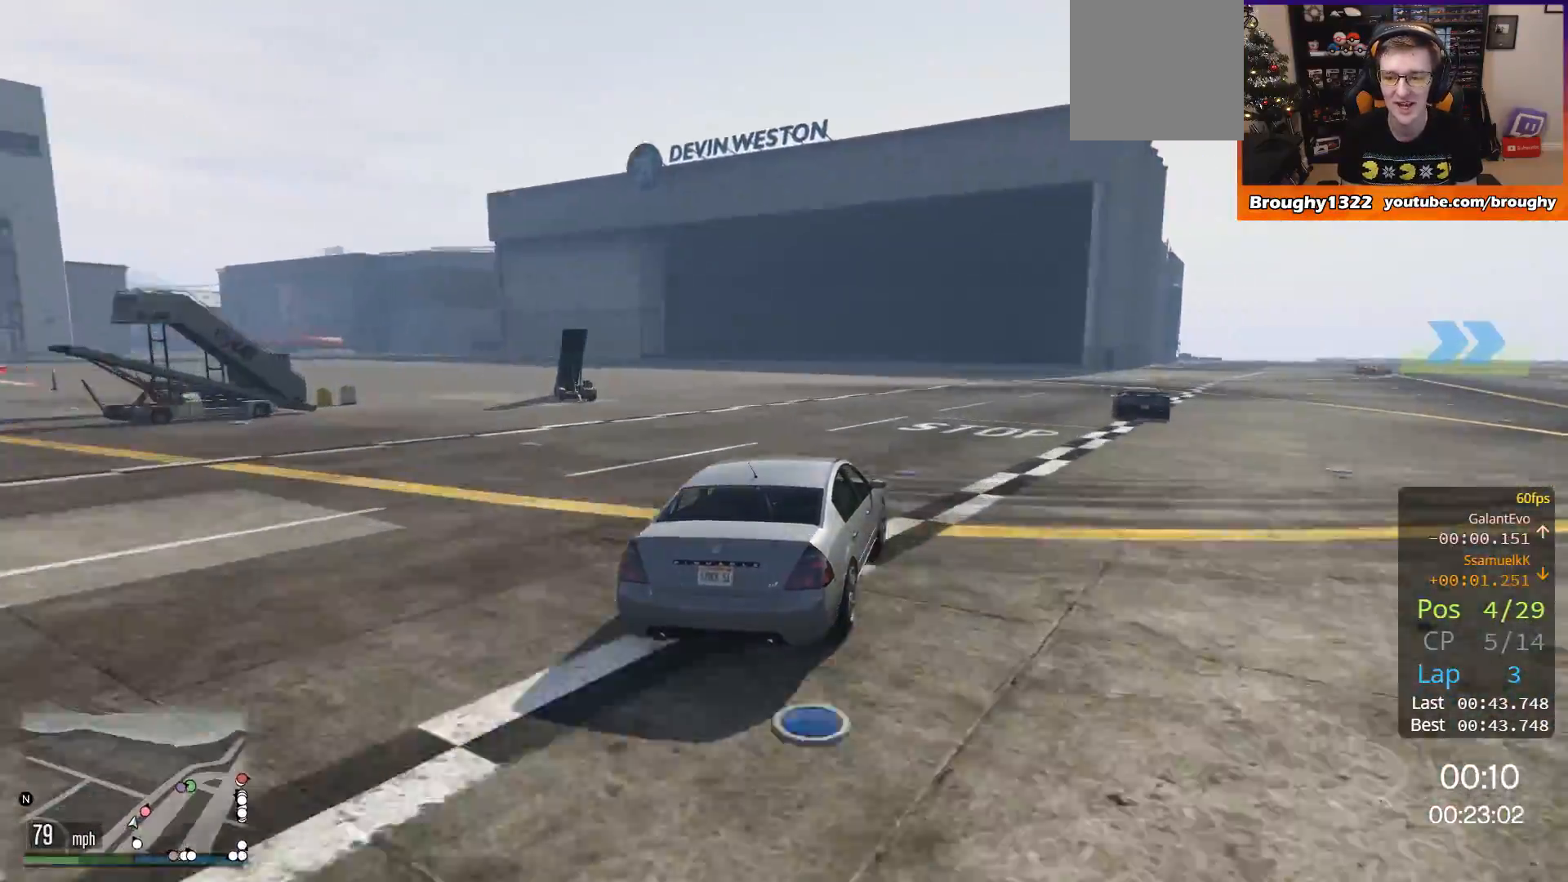
{"buttons": ["R2"], "left_stick": "right", "right_stick": "center", "events": []}
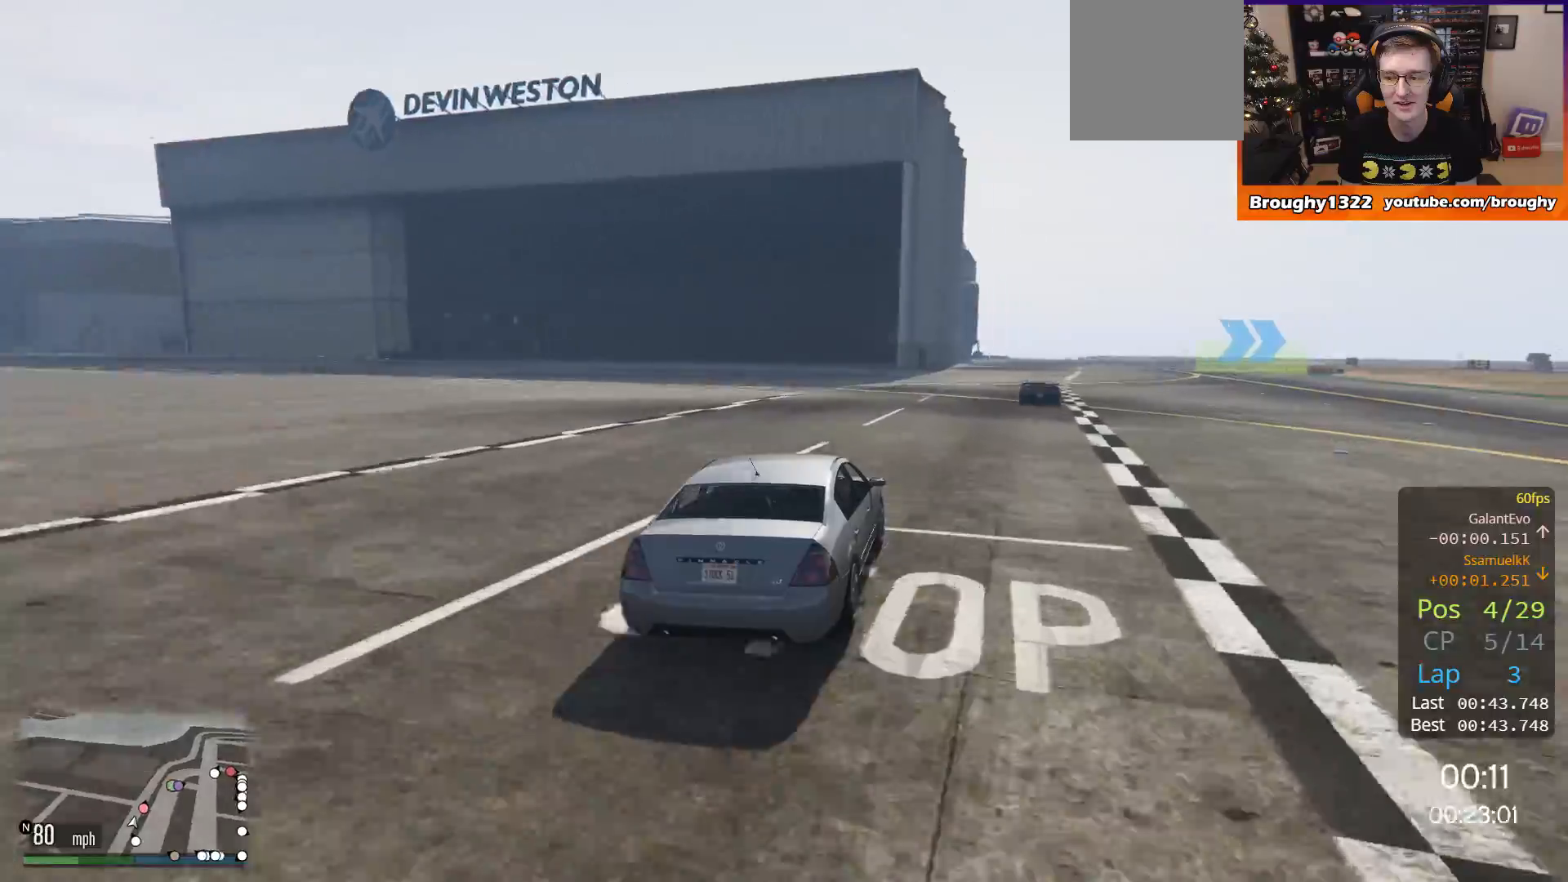
{"buttons": ["R2"], "left_stick": "center", "right_stick": "center", "events": [[167, "left_stick", "center"], [301, "left_stick", "right"], [467, "left_stick", "center"]]}
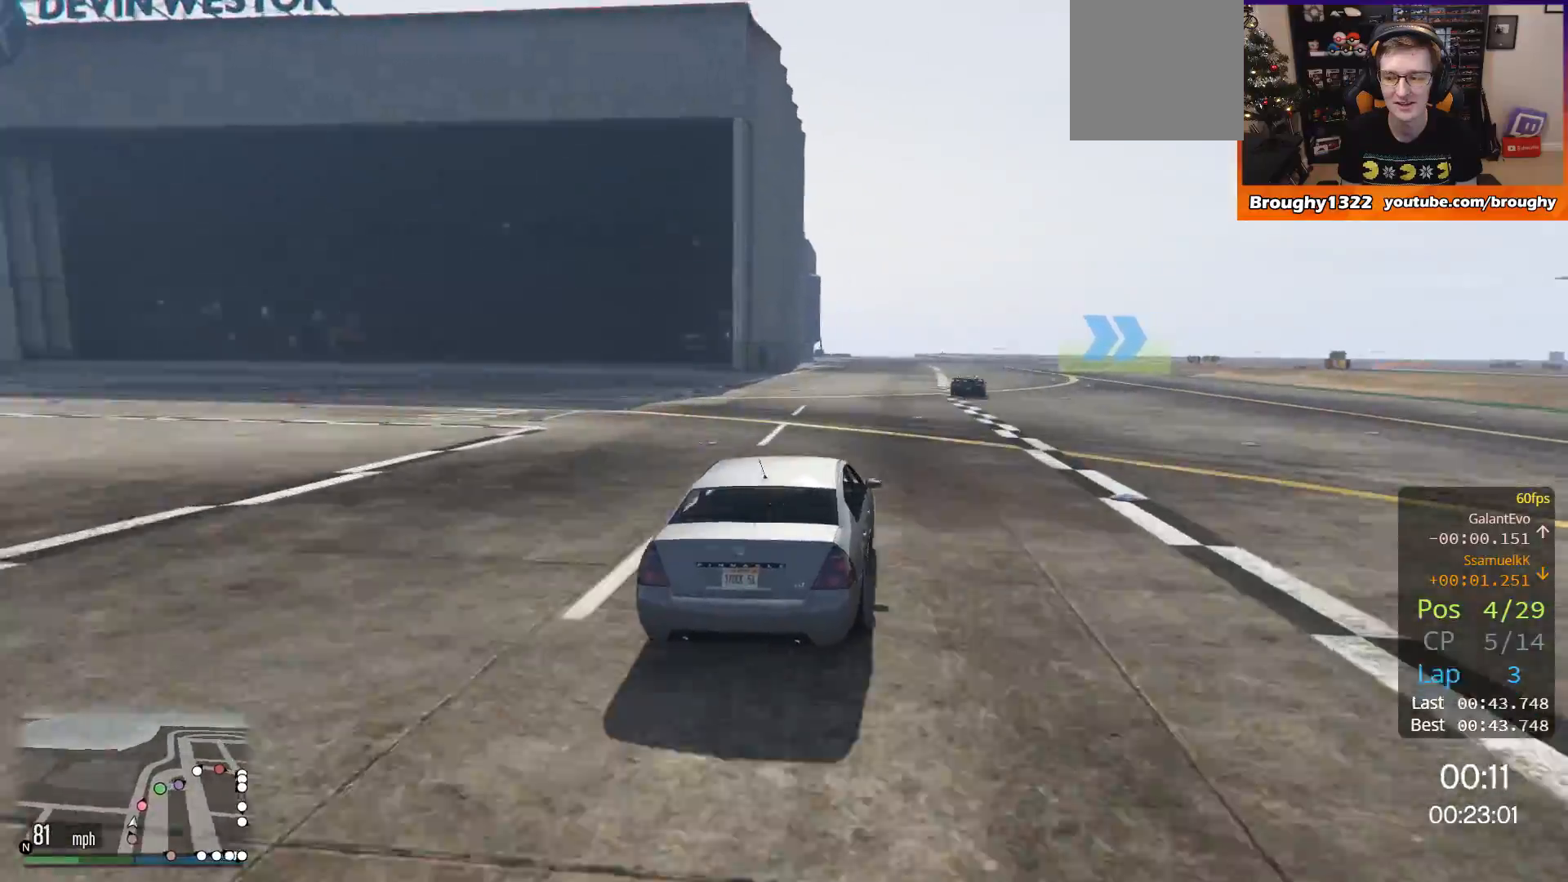
{"buttons": ["R2"], "left_stick": "right", "right_stick": "center", "events": [[100, "left_stick", "right"]]}
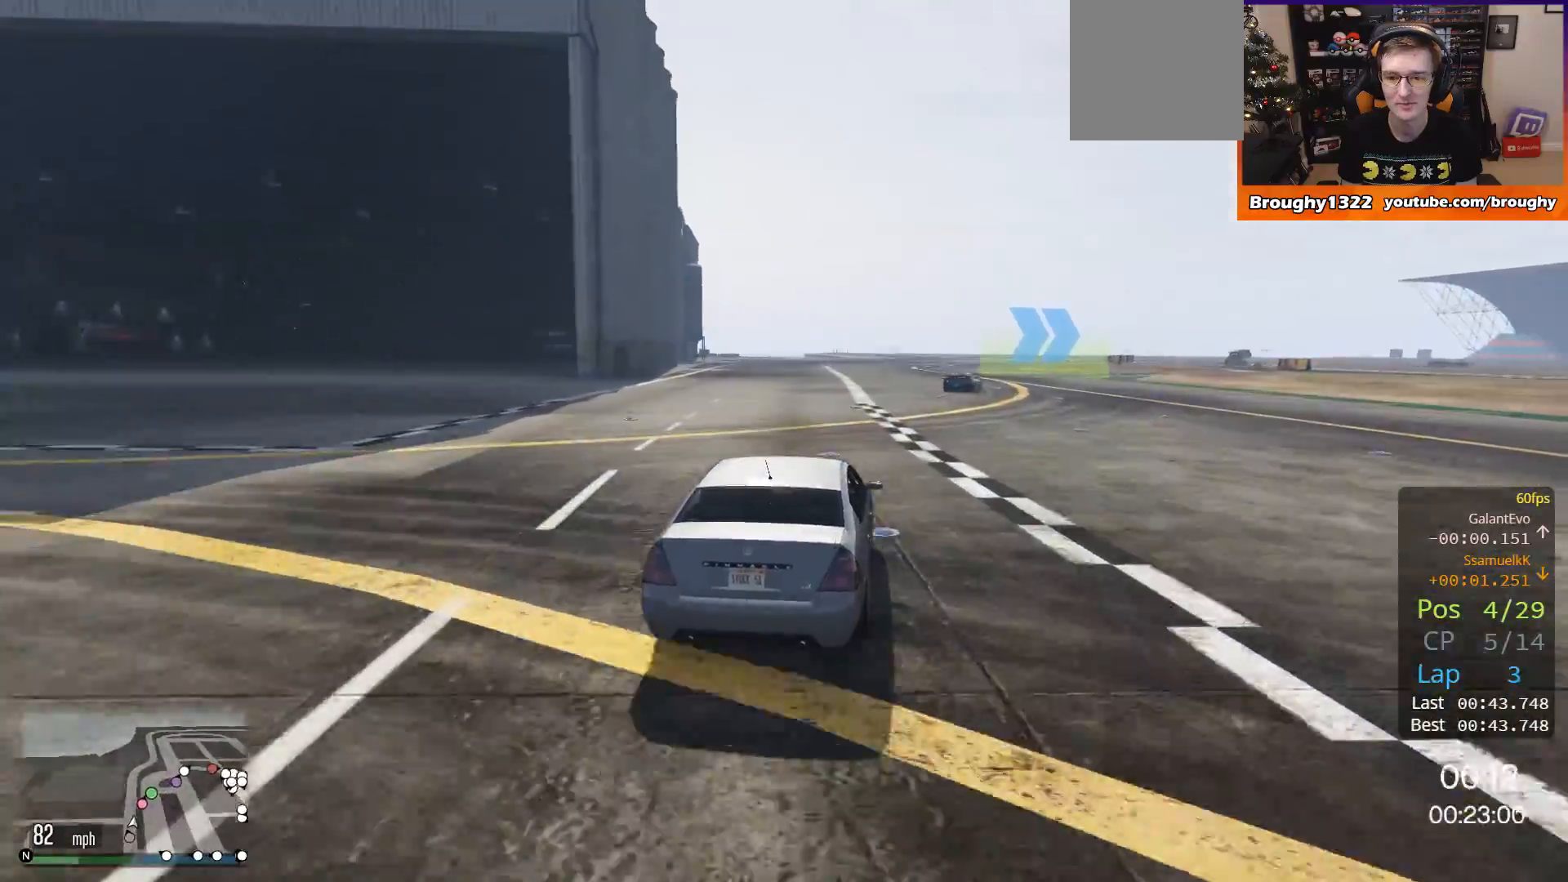
{"buttons": ["R2"], "left_stick": "right", "right_stick": "center", "events": [[34, "left_stick", "center"], [100, "left_stick", "right"], [267, "left_stick", "center"], [367, "left_stick", "right"]]}
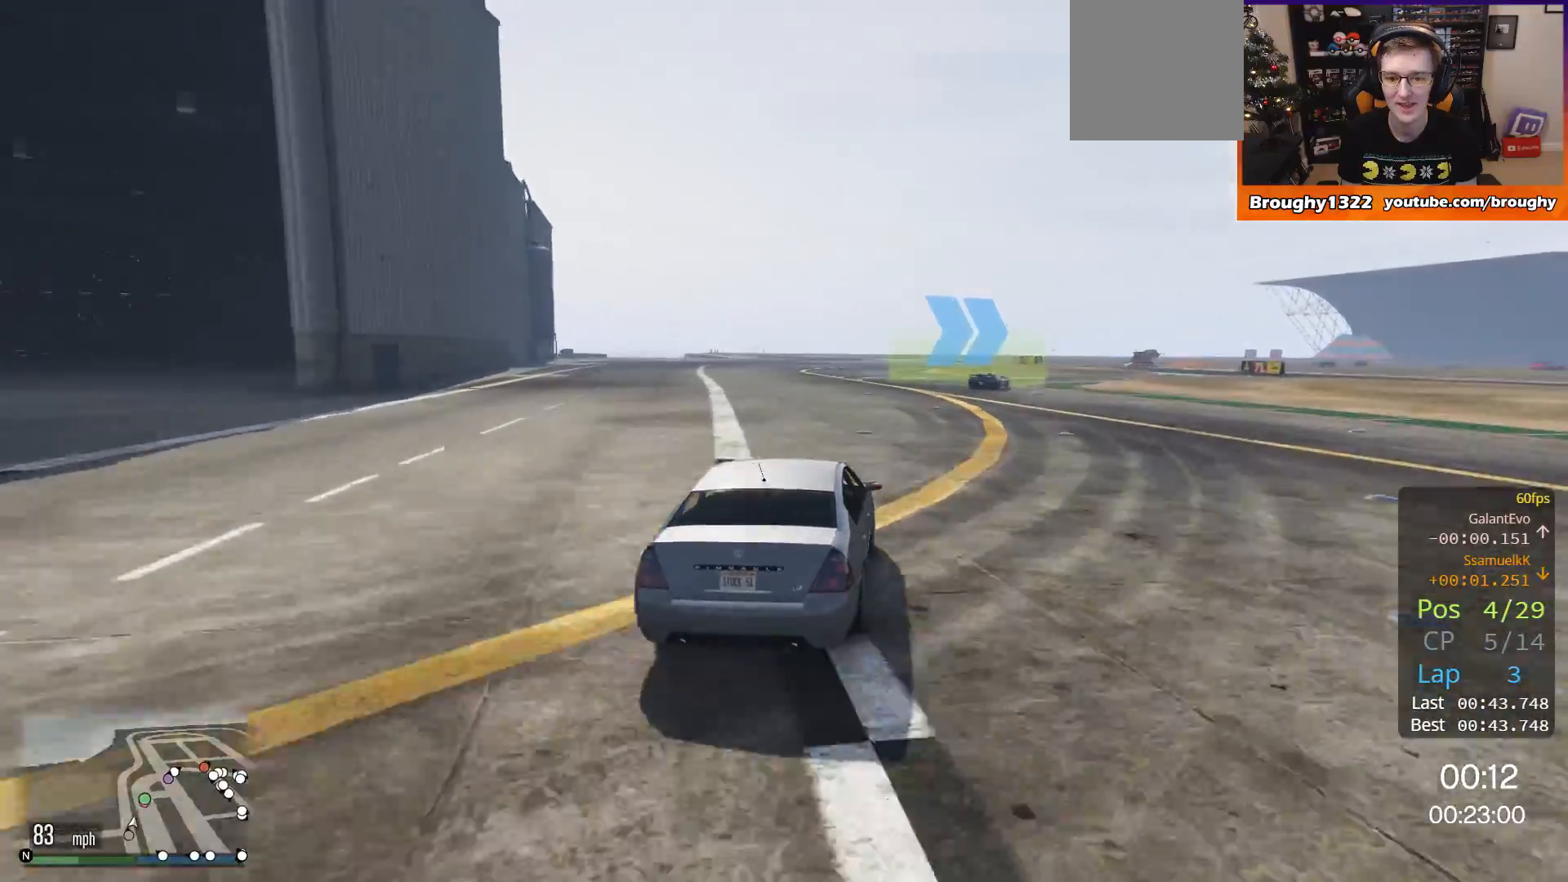
{"buttons": ["R2"], "left_stick": "right", "right_stick": "center", "events": [[66, "left_stick", "center"], [133, "left_stick", "right"]]}
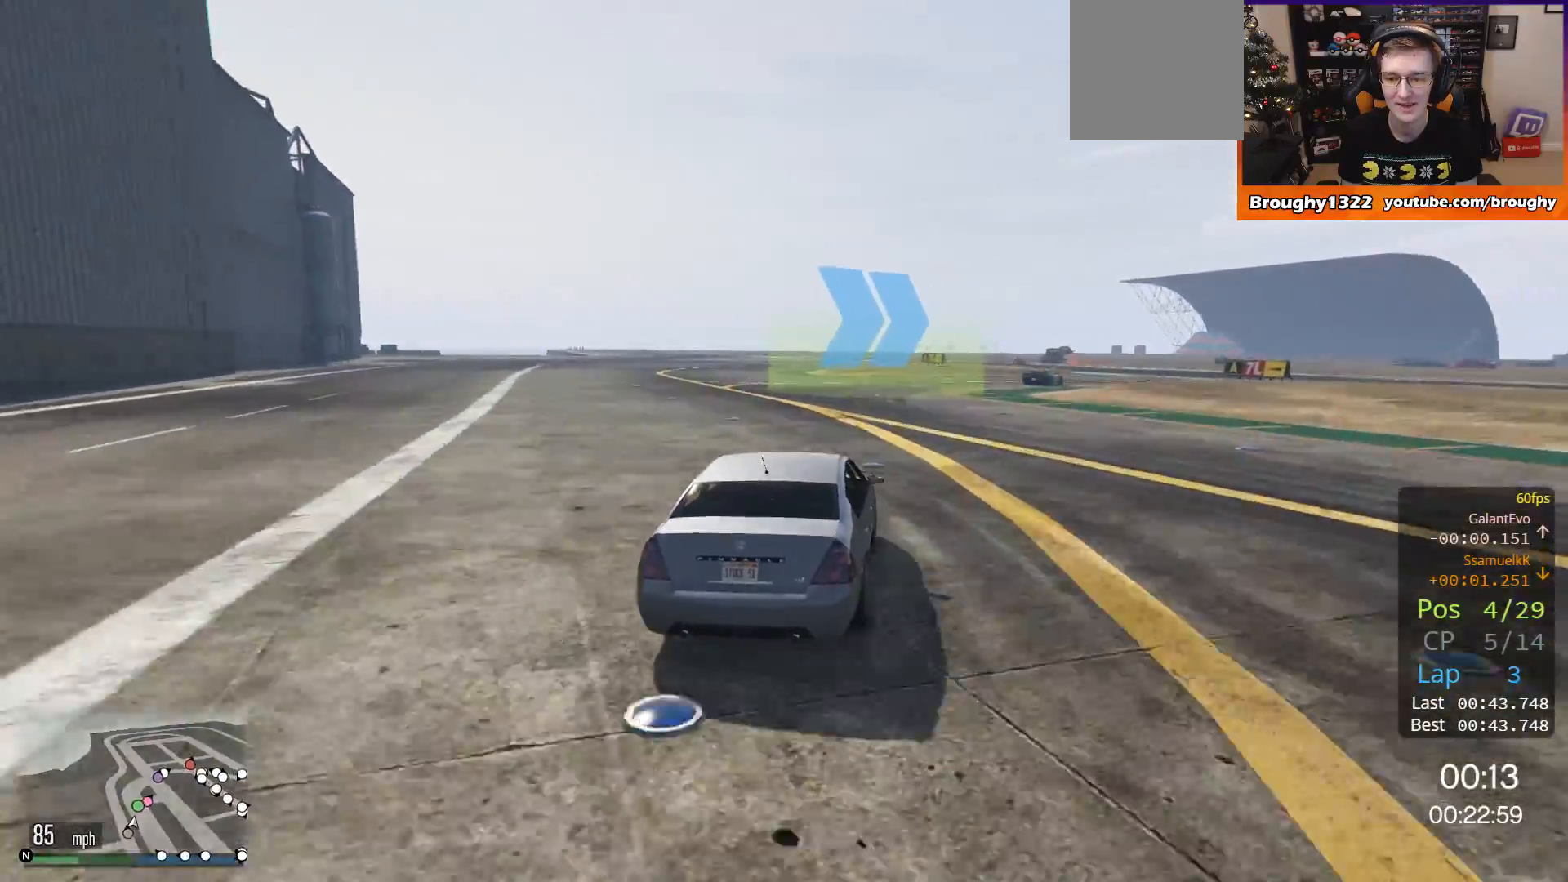
{"buttons": ["R2"], "left_stick": "right", "right_stick": "center", "events": [[67, "left_stick", "center"], [134, "left_stick", "right"], [301, "left_stick", "center"], [434, "left_stick", "right"]]}
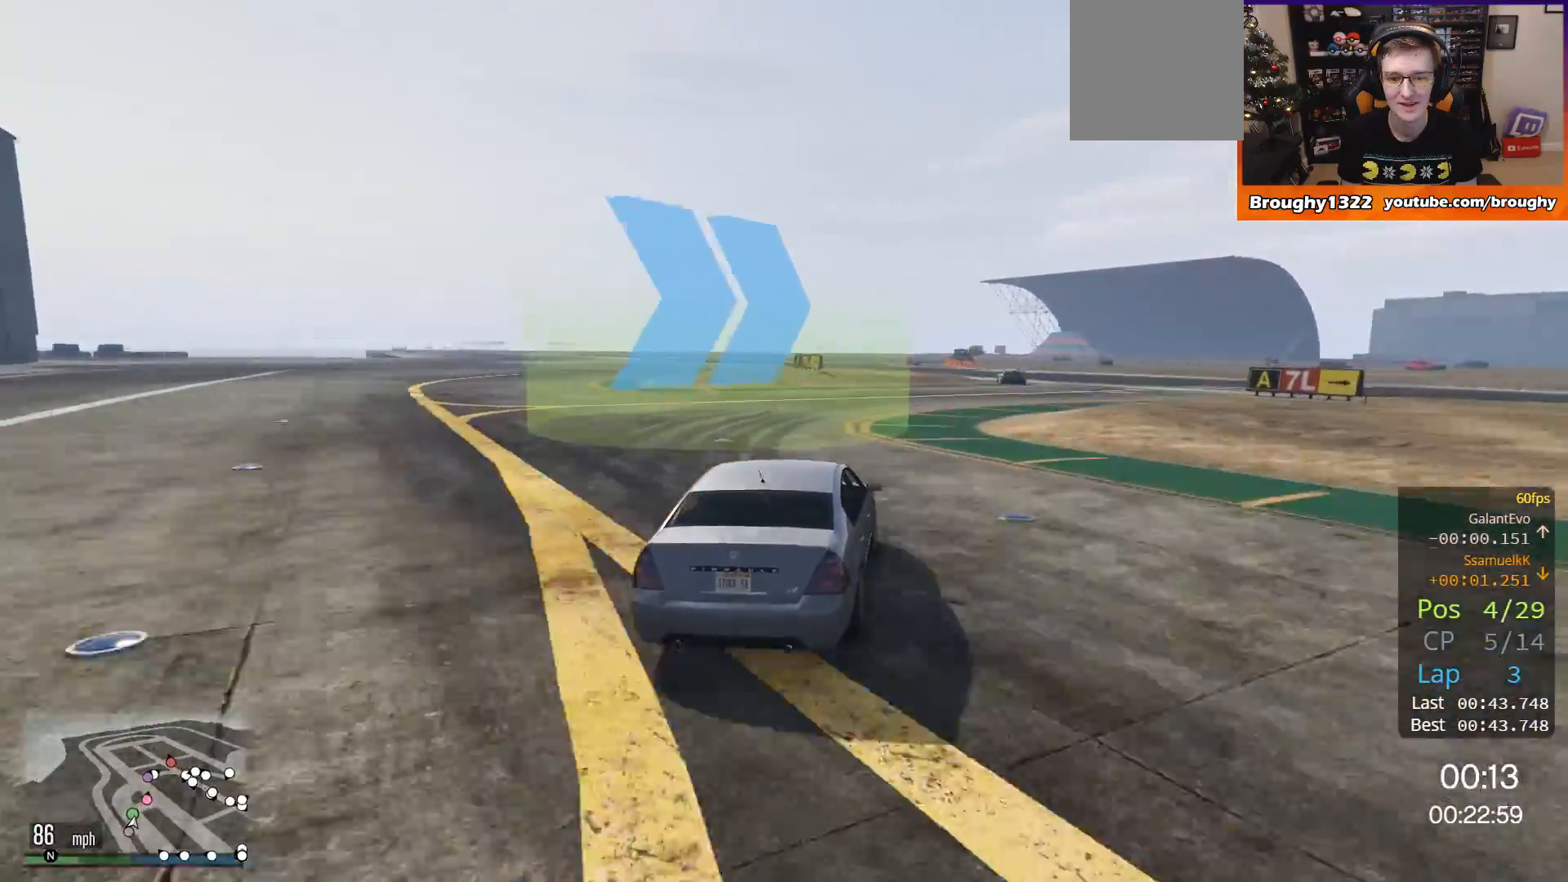
{"buttons": ["R2"], "left_stick": "right", "right_stick": "center", "events": [[100, "left_stick", "center"], [167, "left_stick", "right"], [367, "left_stick", "center"], [433, "left_stick", "right"]]}
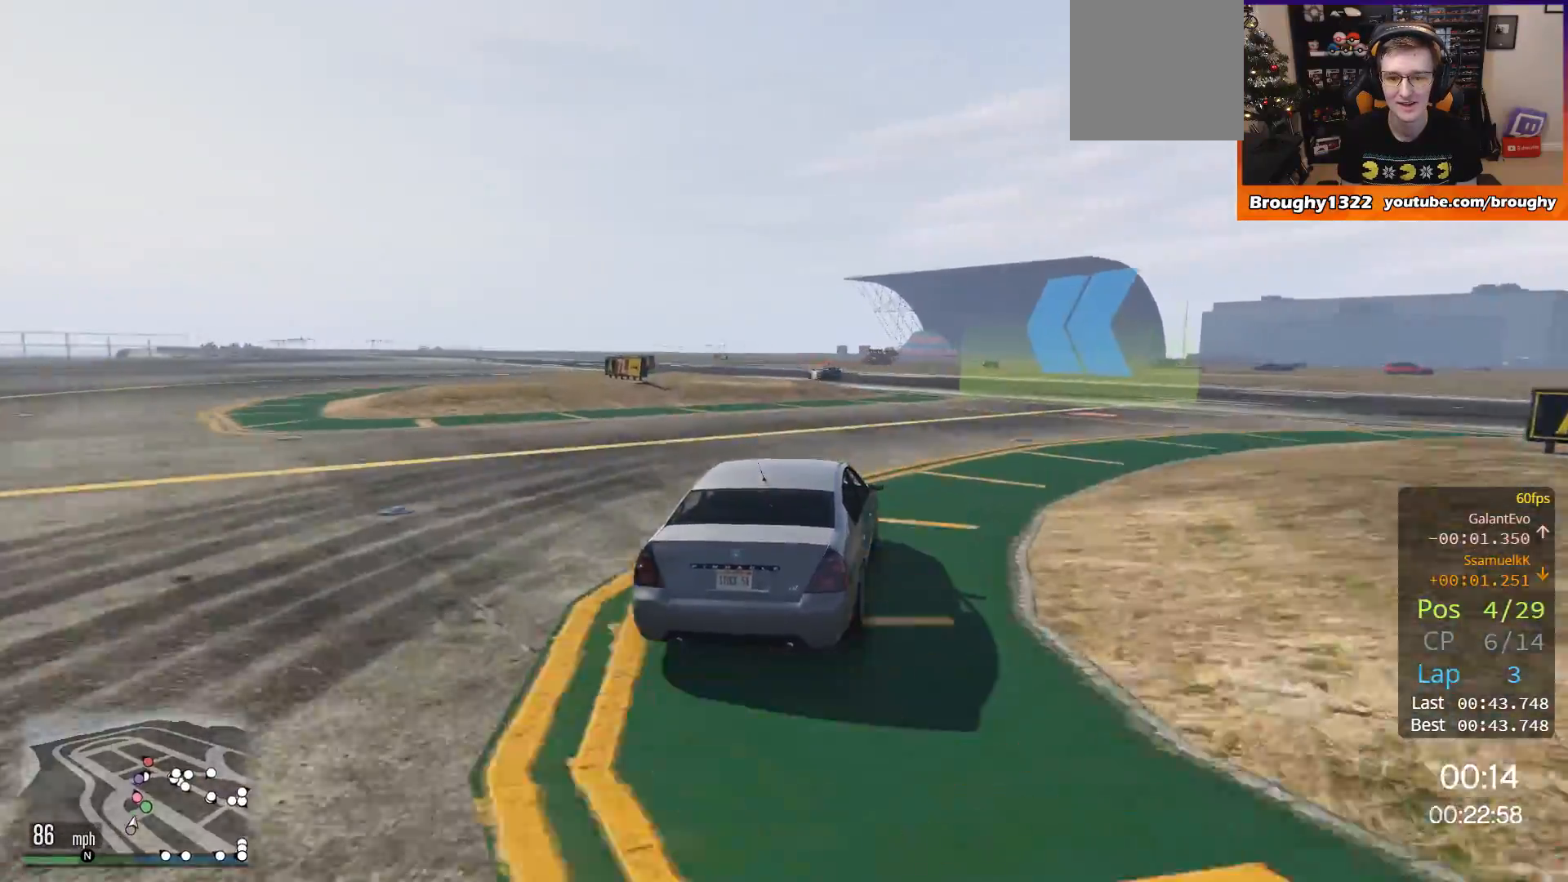
{"buttons": ["R2"], "left_stick": "up-left", "right_stick": "center", "events": [[67, "left_stick", "center"], [367, "left_stick", "up-left"]]}
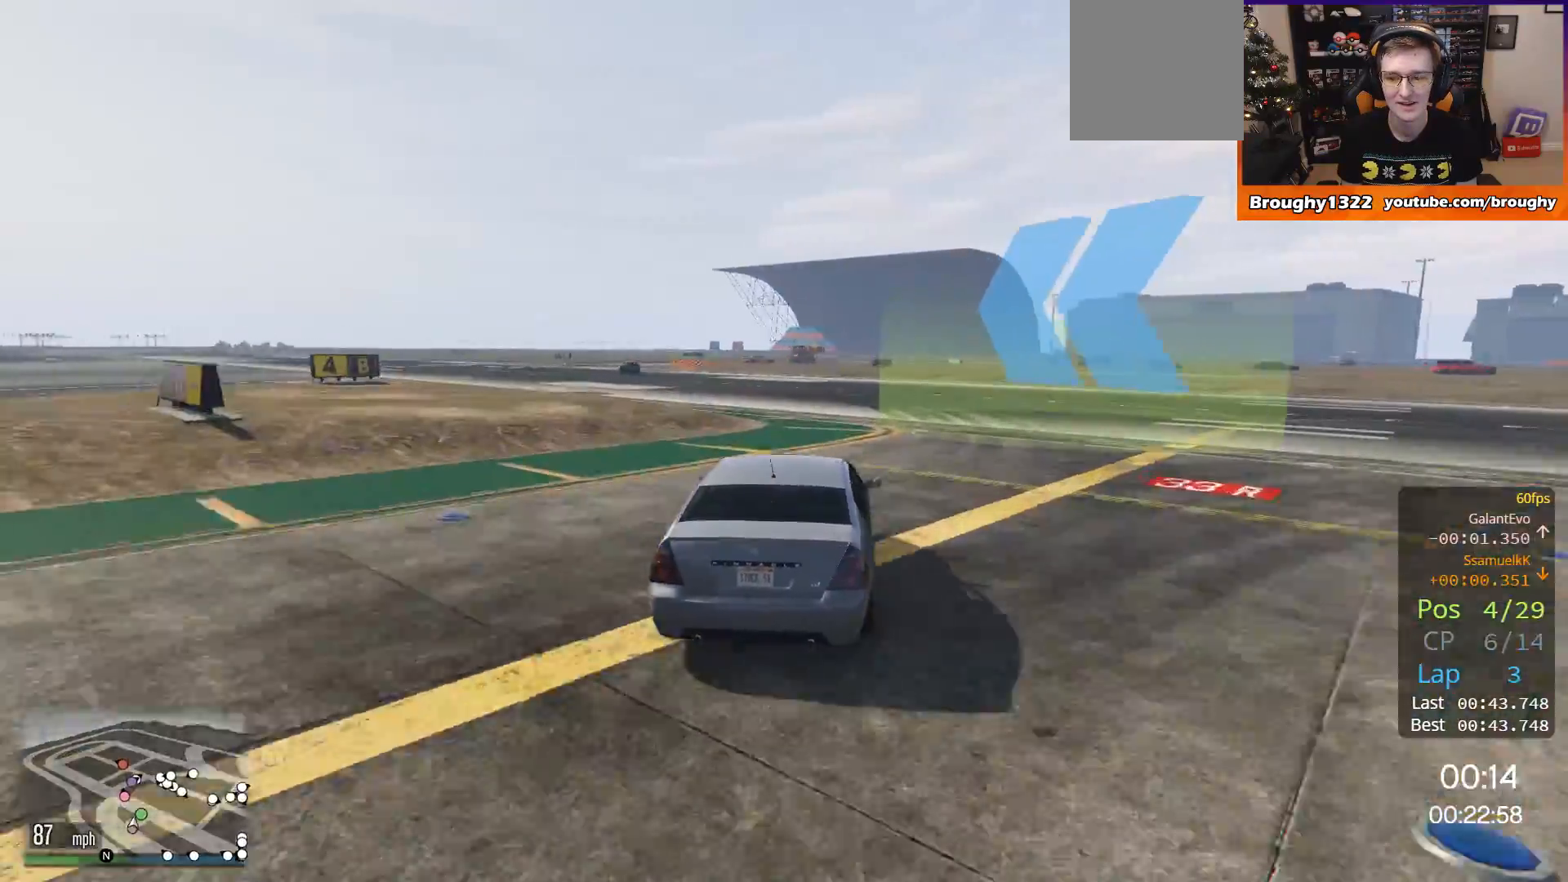
{"buttons": ["R2"], "left_stick": "up-left", "right_stick": "center", "events": []}
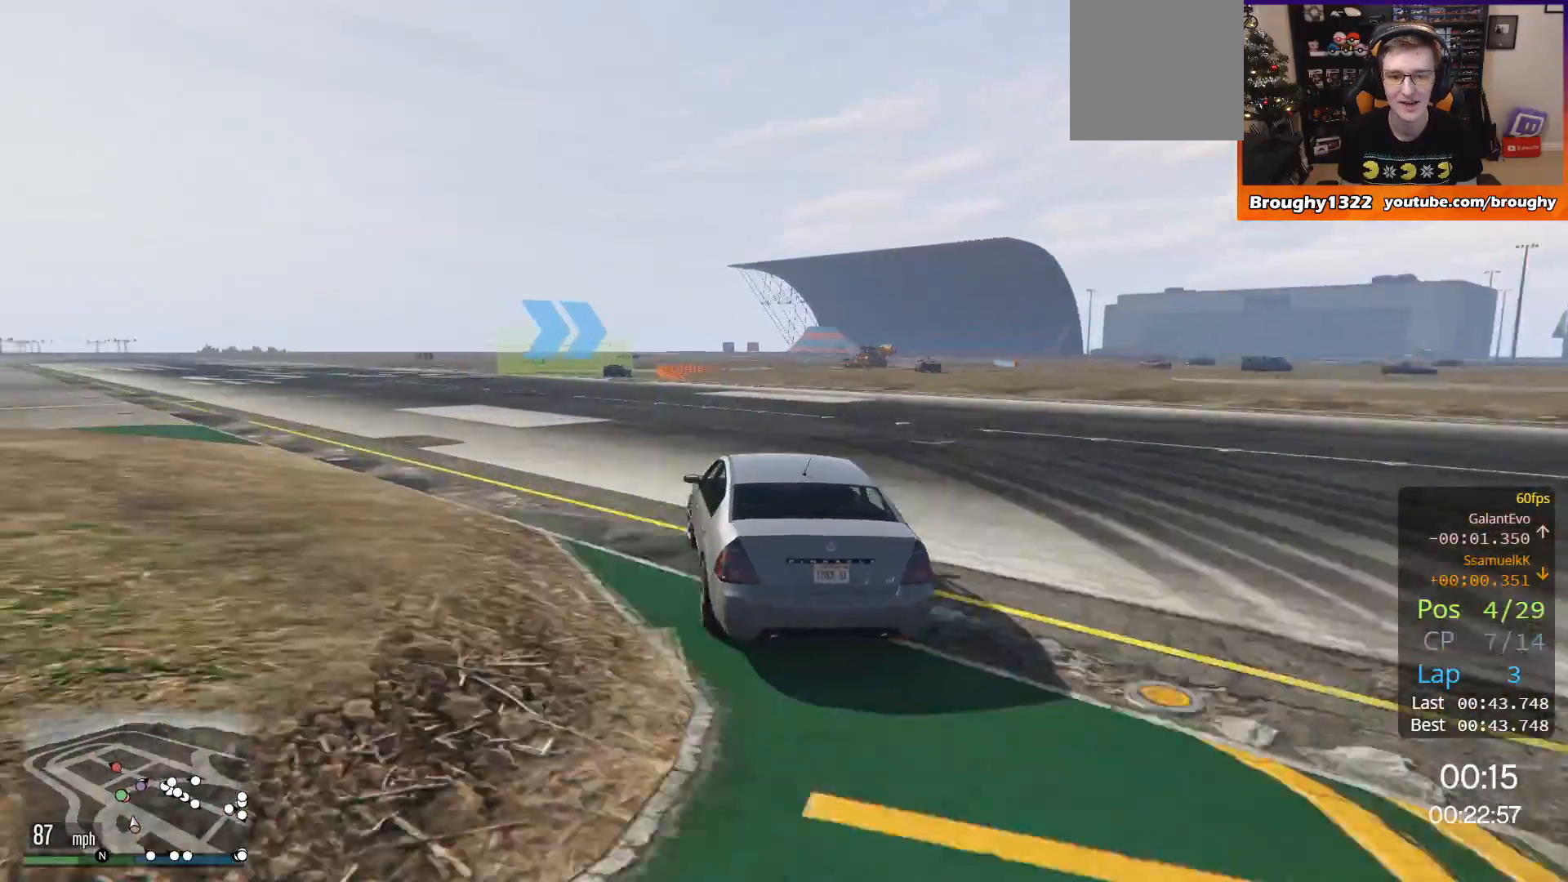
{"buttons": ["R2"], "left_stick": "right", "right_stick": "center", "events": [[200, "left_stick", "center"], [501, "left_stick", "right"]]}
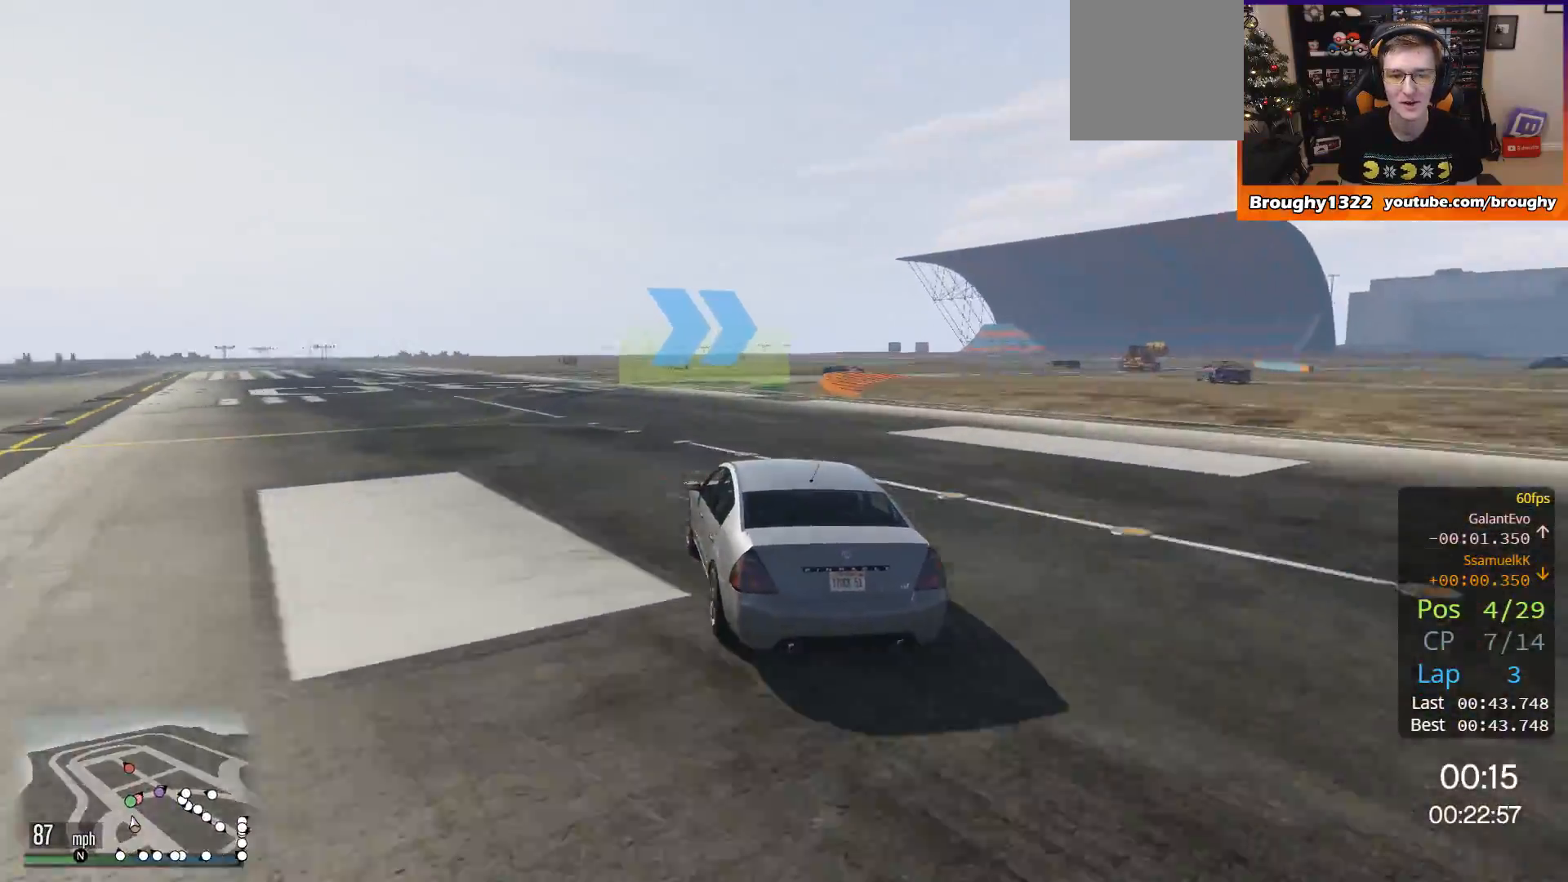
{"buttons": ["L2"], "left_stick": "right", "right_stick": "center", "events": [[400, "L2", "down"], [433, "R2", "up"]]}
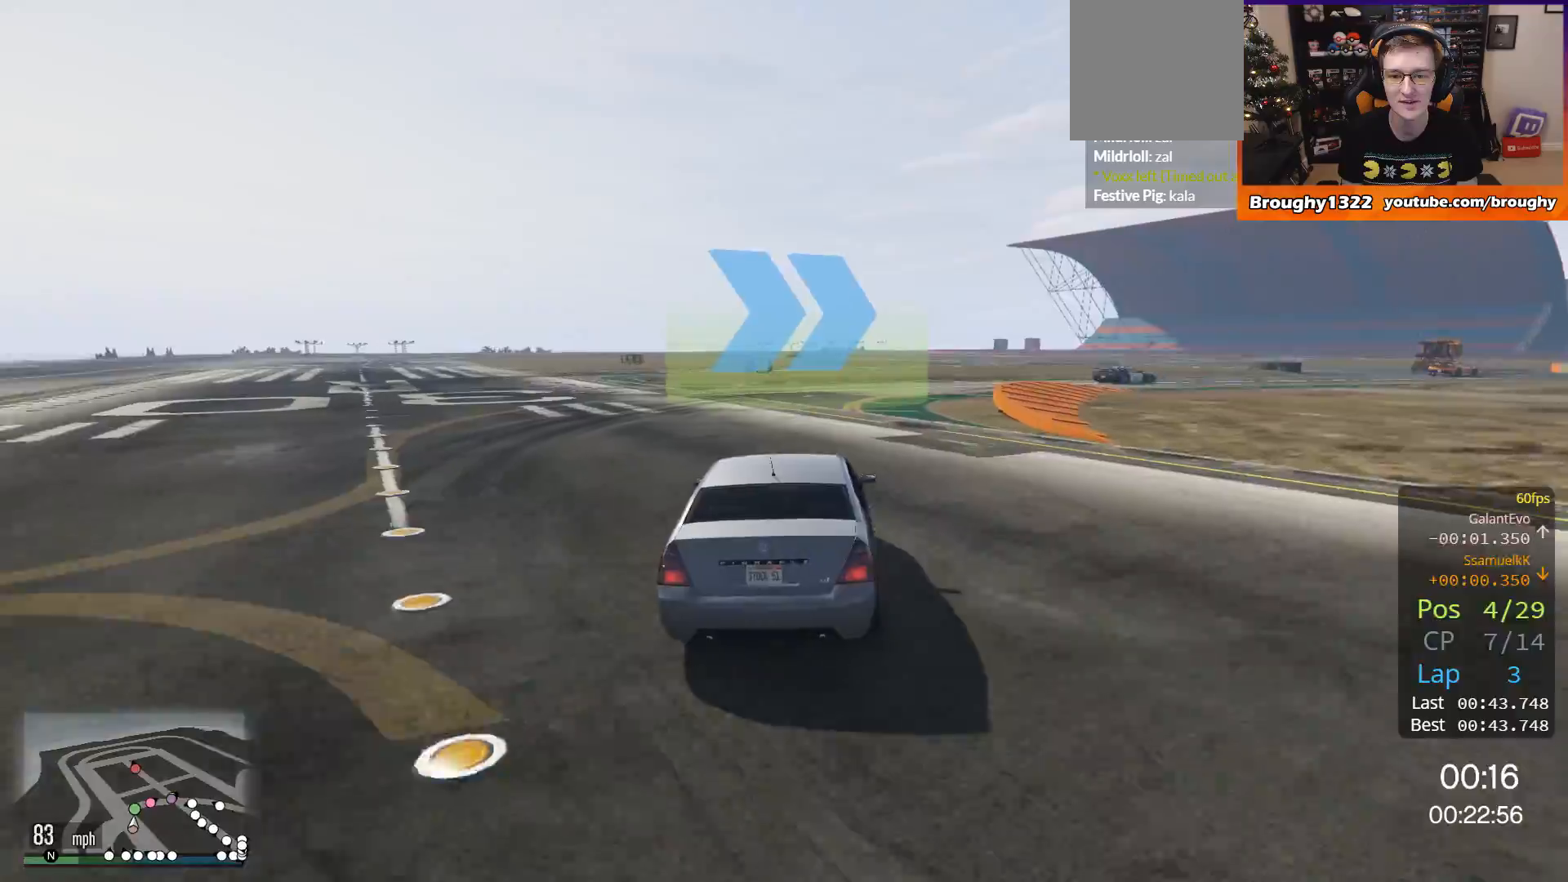
{"buttons": [], "left_stick": "right", "right_stick": "center", "events": [[384, "L2", "up"]]}
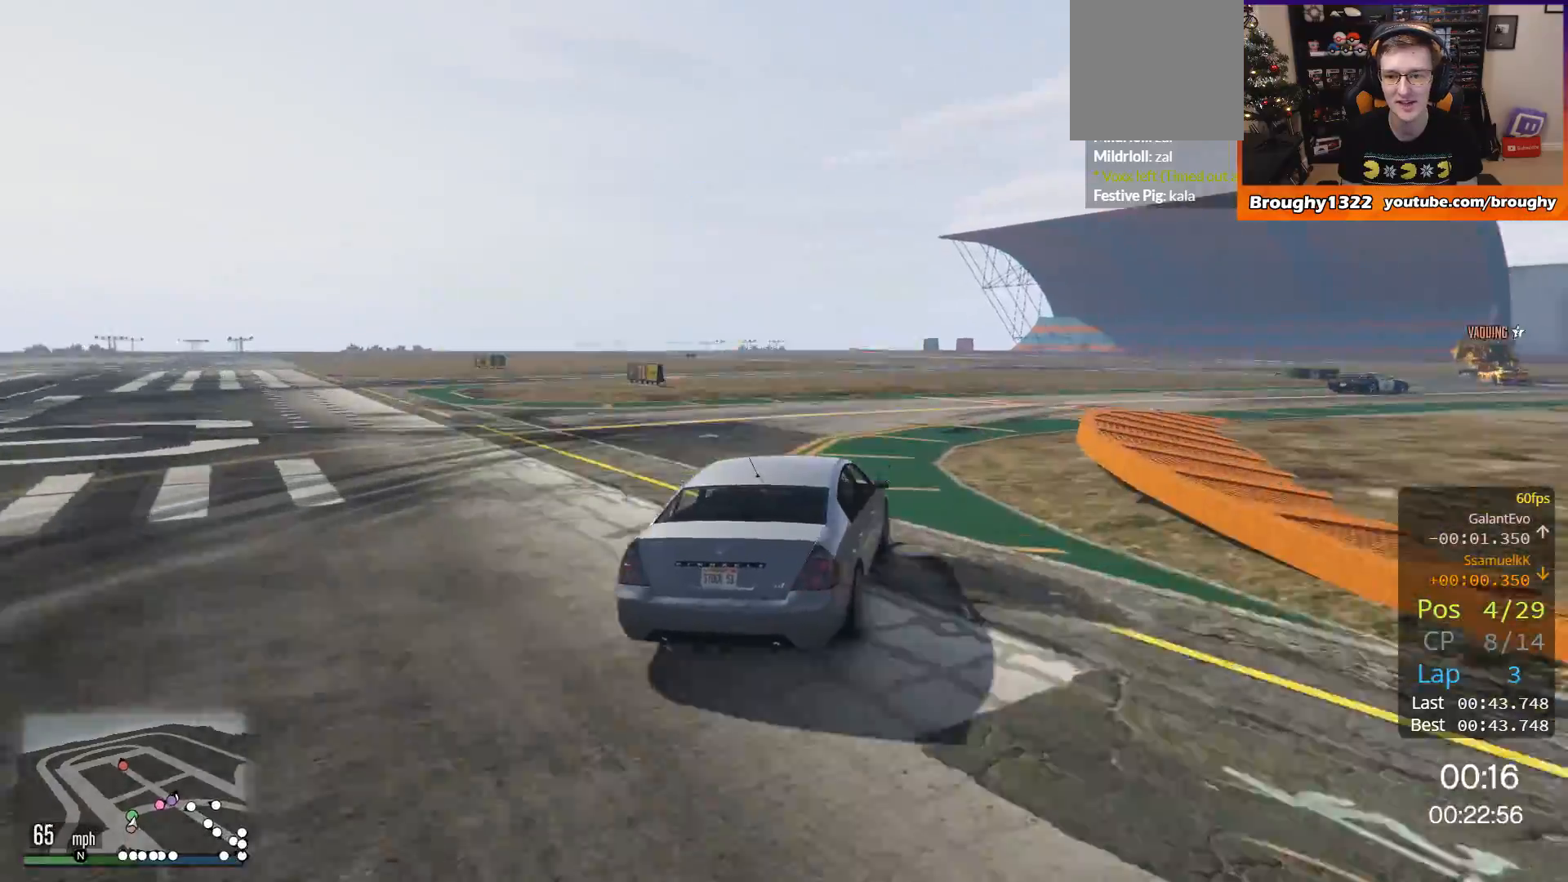
{"buttons": ["R2"], "left_stick": "right", "right_stick": "center", "events": [[450, "R2", "down"]]}
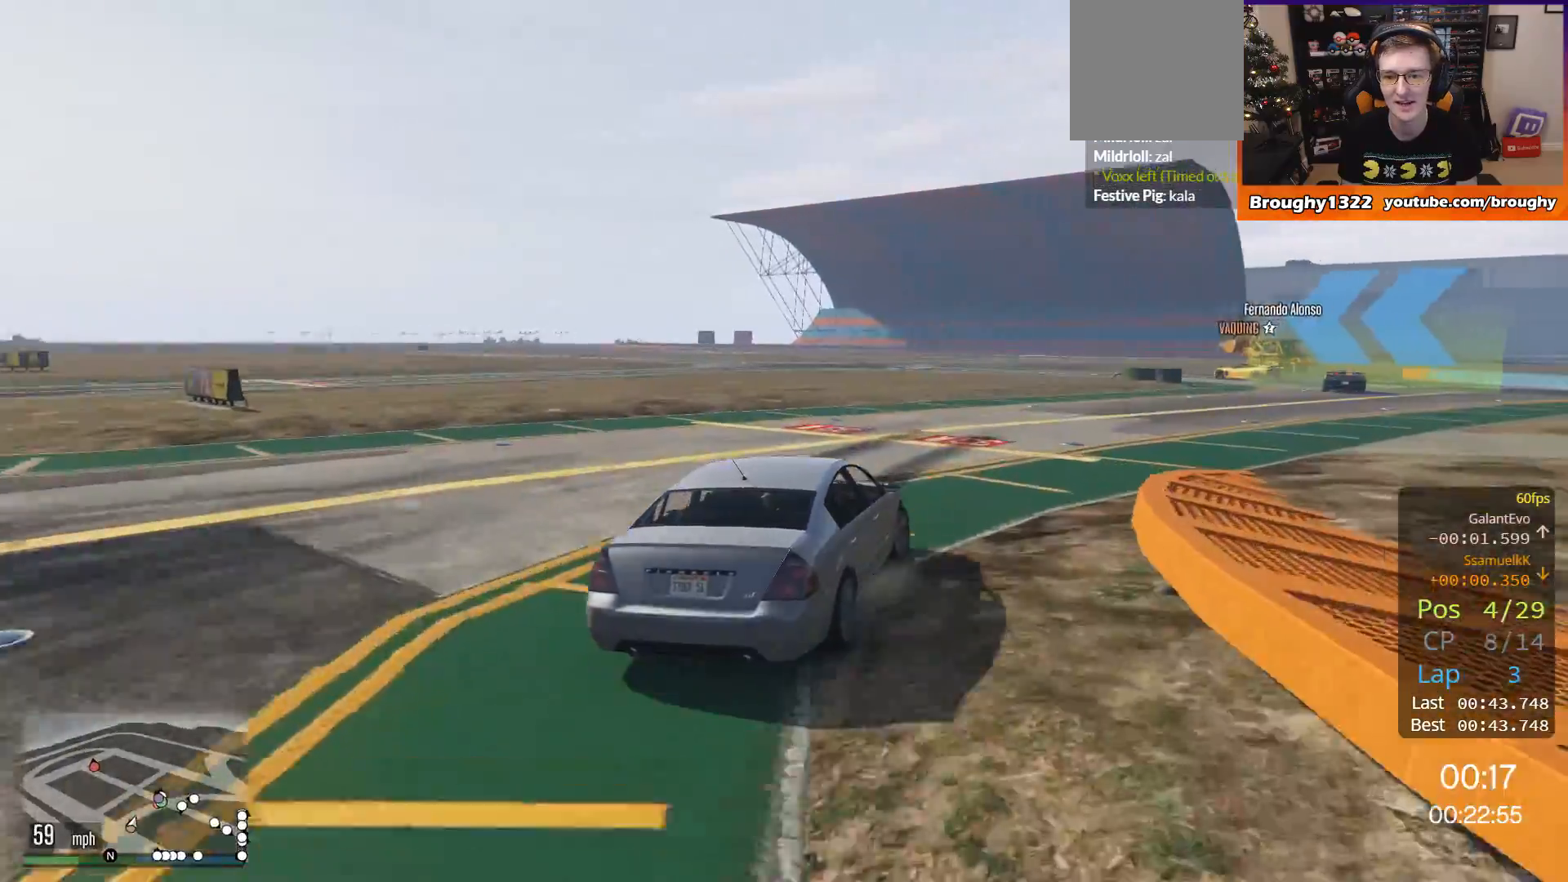
{"buttons": ["R2"], "left_stick": "right", "right_stick": "center", "events": []}
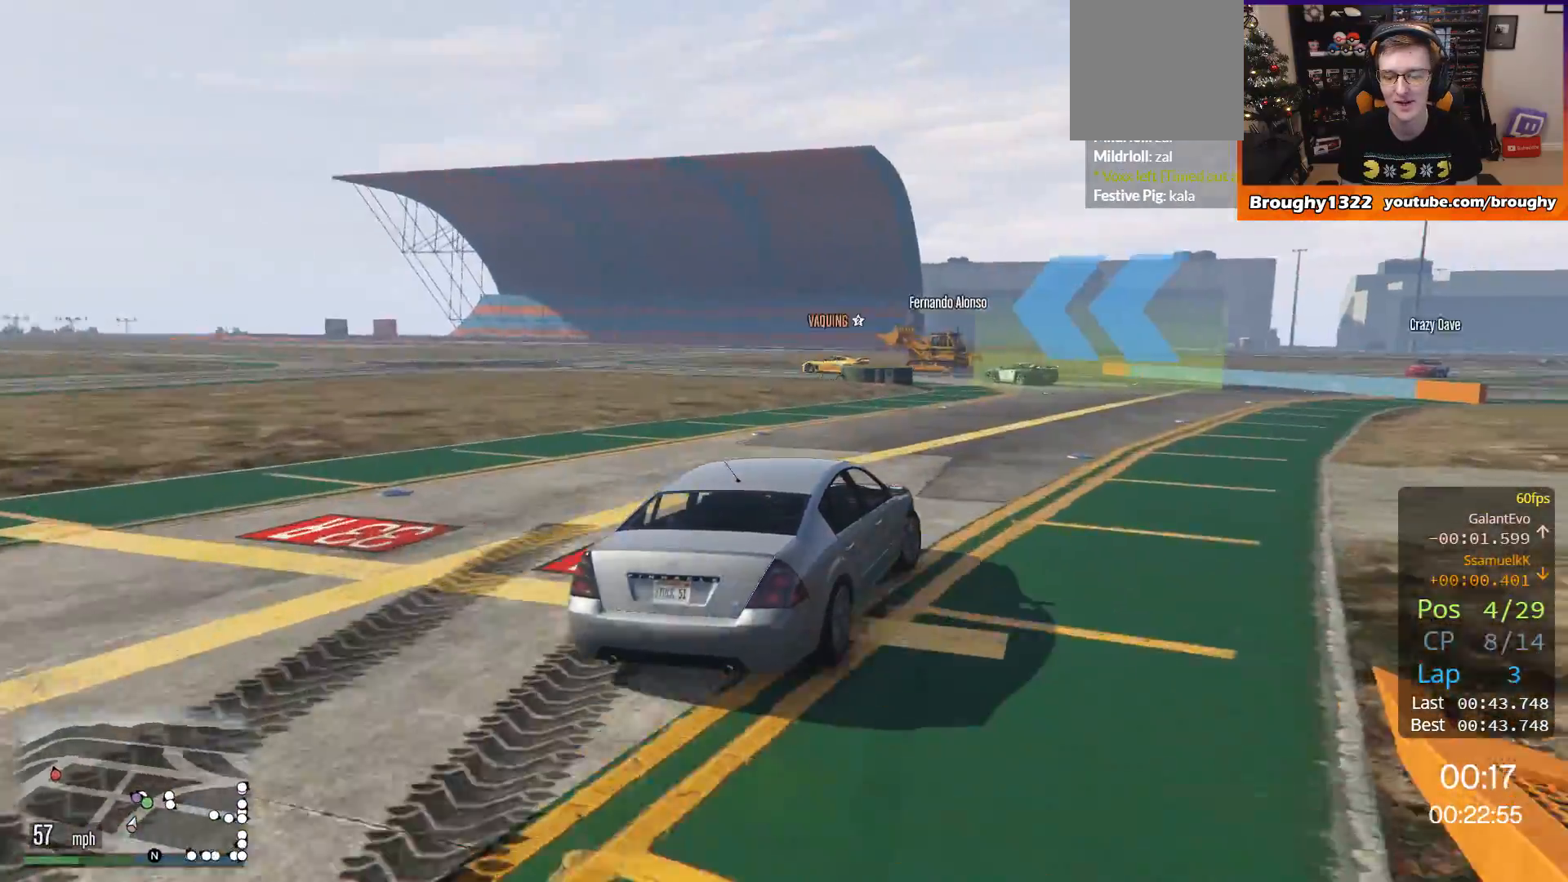
{"buttons": ["R2"], "left_stick": "left", "right_stick": "center", "events": [[33, "left_stick", "center"], [167, "left_stick", "left"]]}
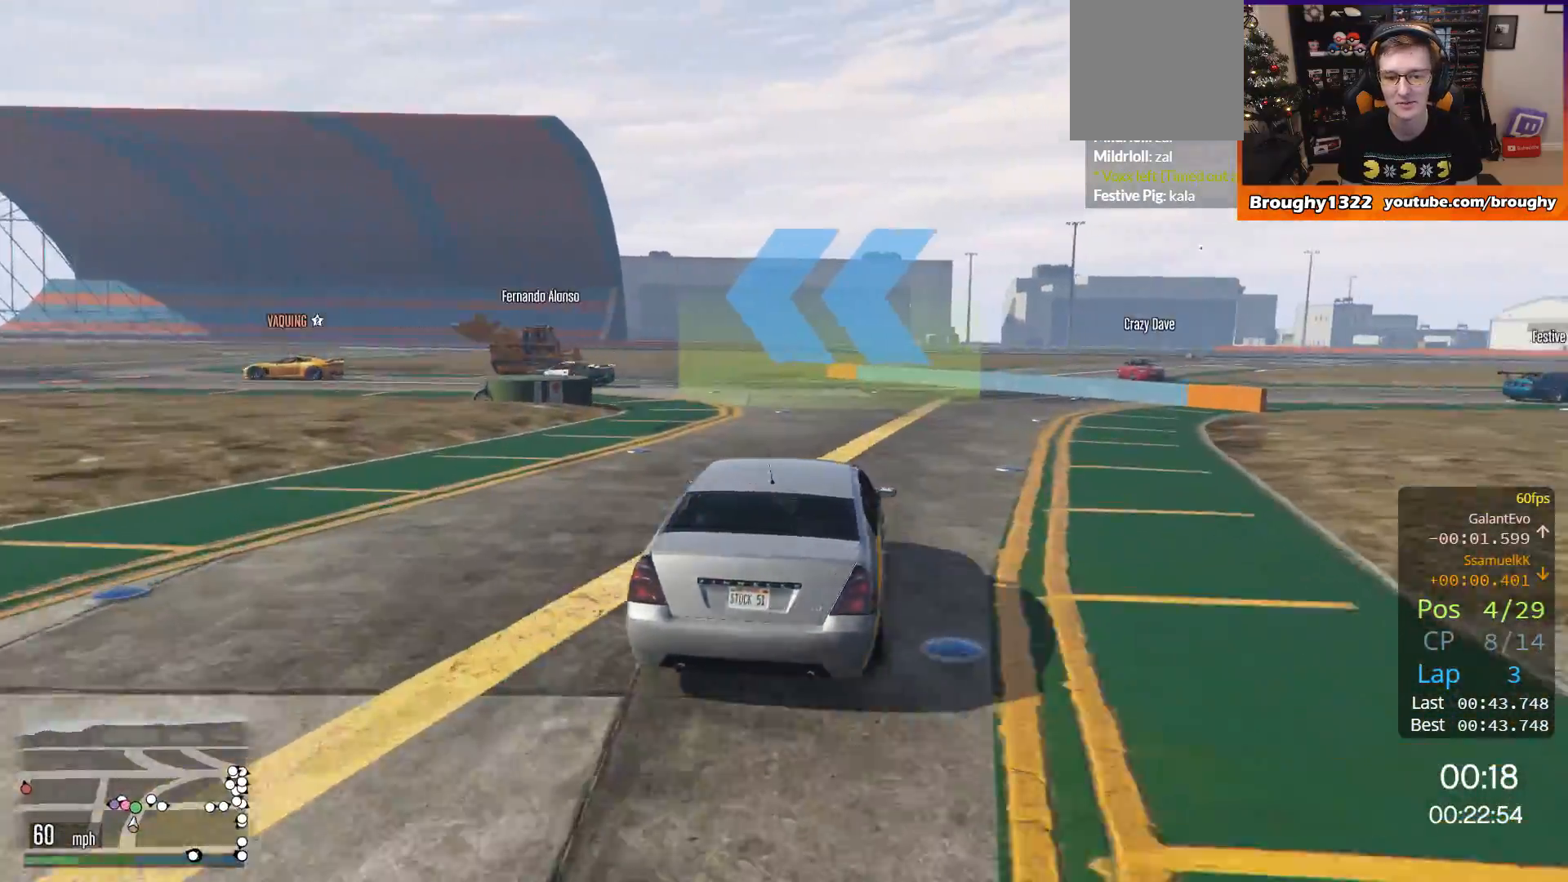
{"buttons": ["R2"], "left_stick": "left", "right_stick": "center", "events": [[66, "left_stick", "up-left"], [333, "left_stick", "left"]]}
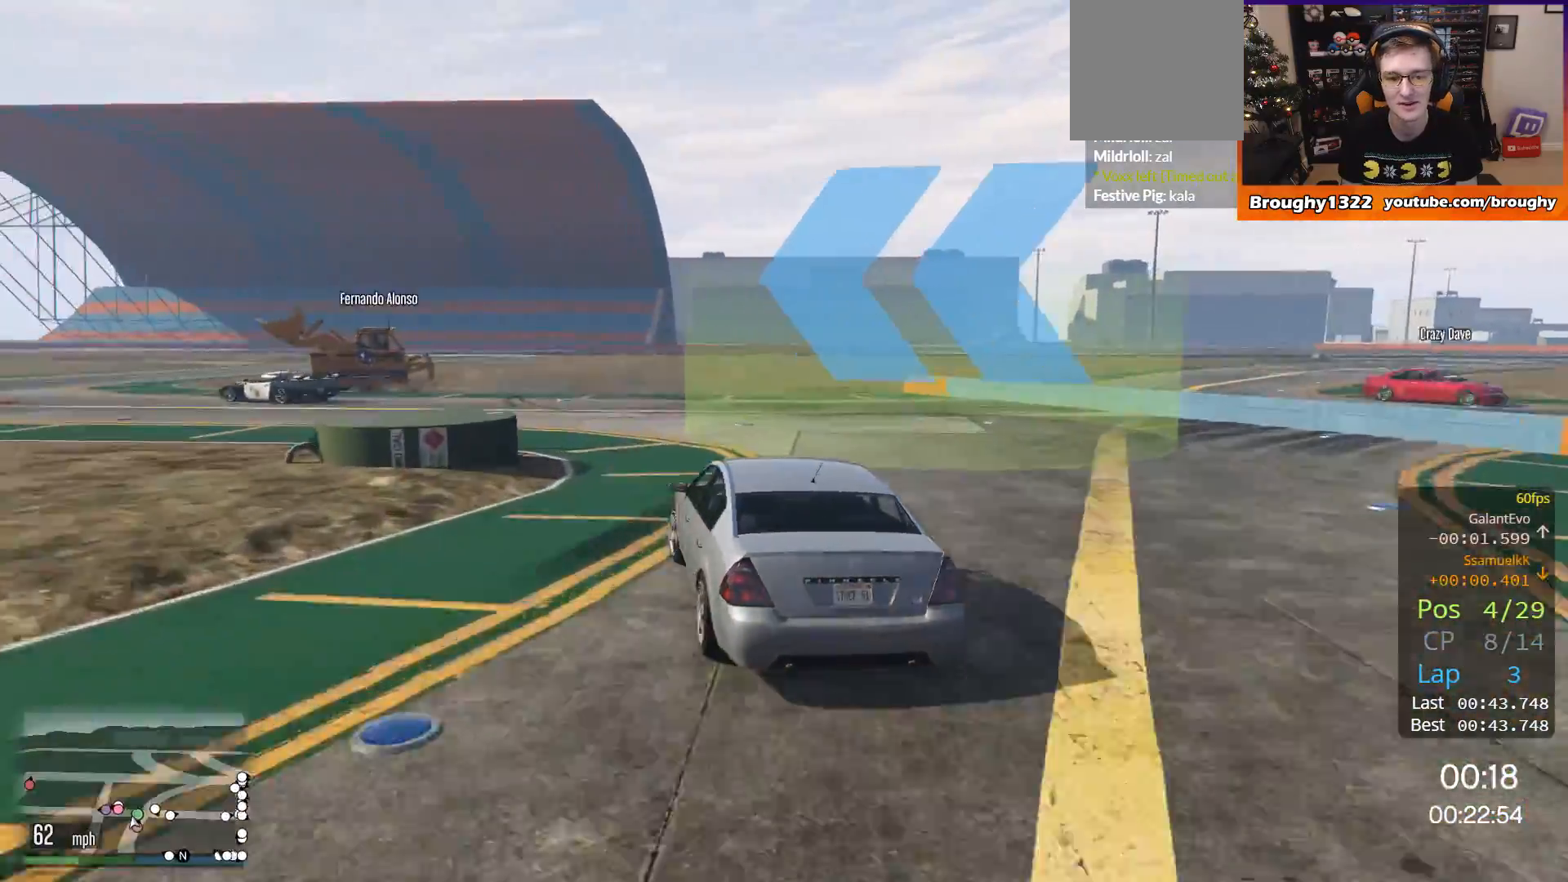
{"buttons": ["R2"], "left_stick": "up-left", "right_stick": "center", "events": [[367, "left_stick", "up-left"]]}
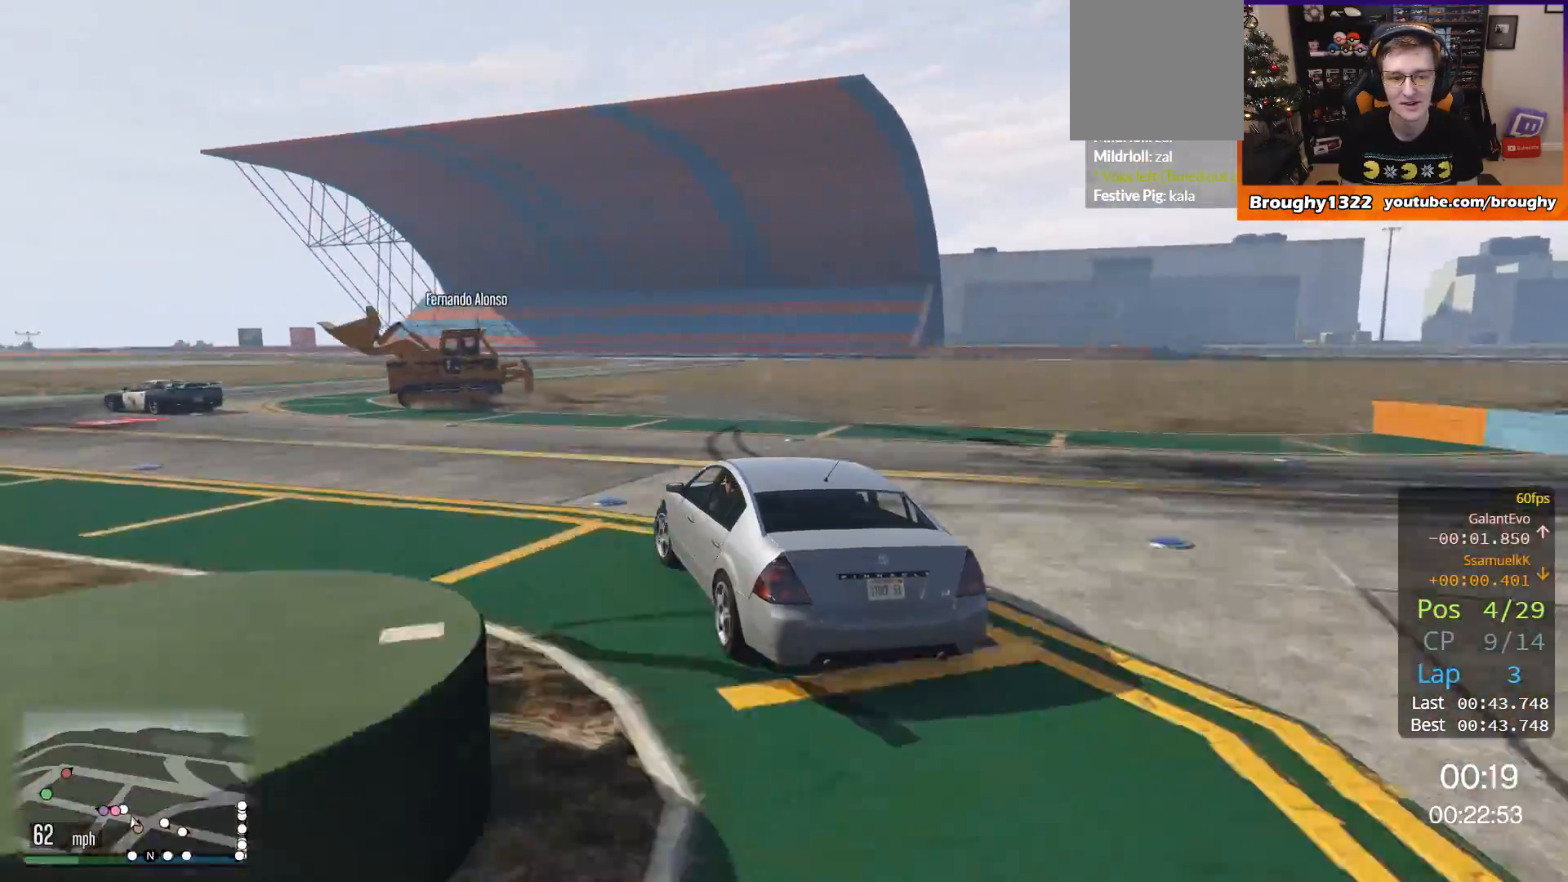
{"buttons": [], "left_stick": "left", "right_stick": "center", "events": [[100, "left_stick", "left"], [200, "R2", "up"], [333, "L2", "down"], [500, "L2", "up"]]}
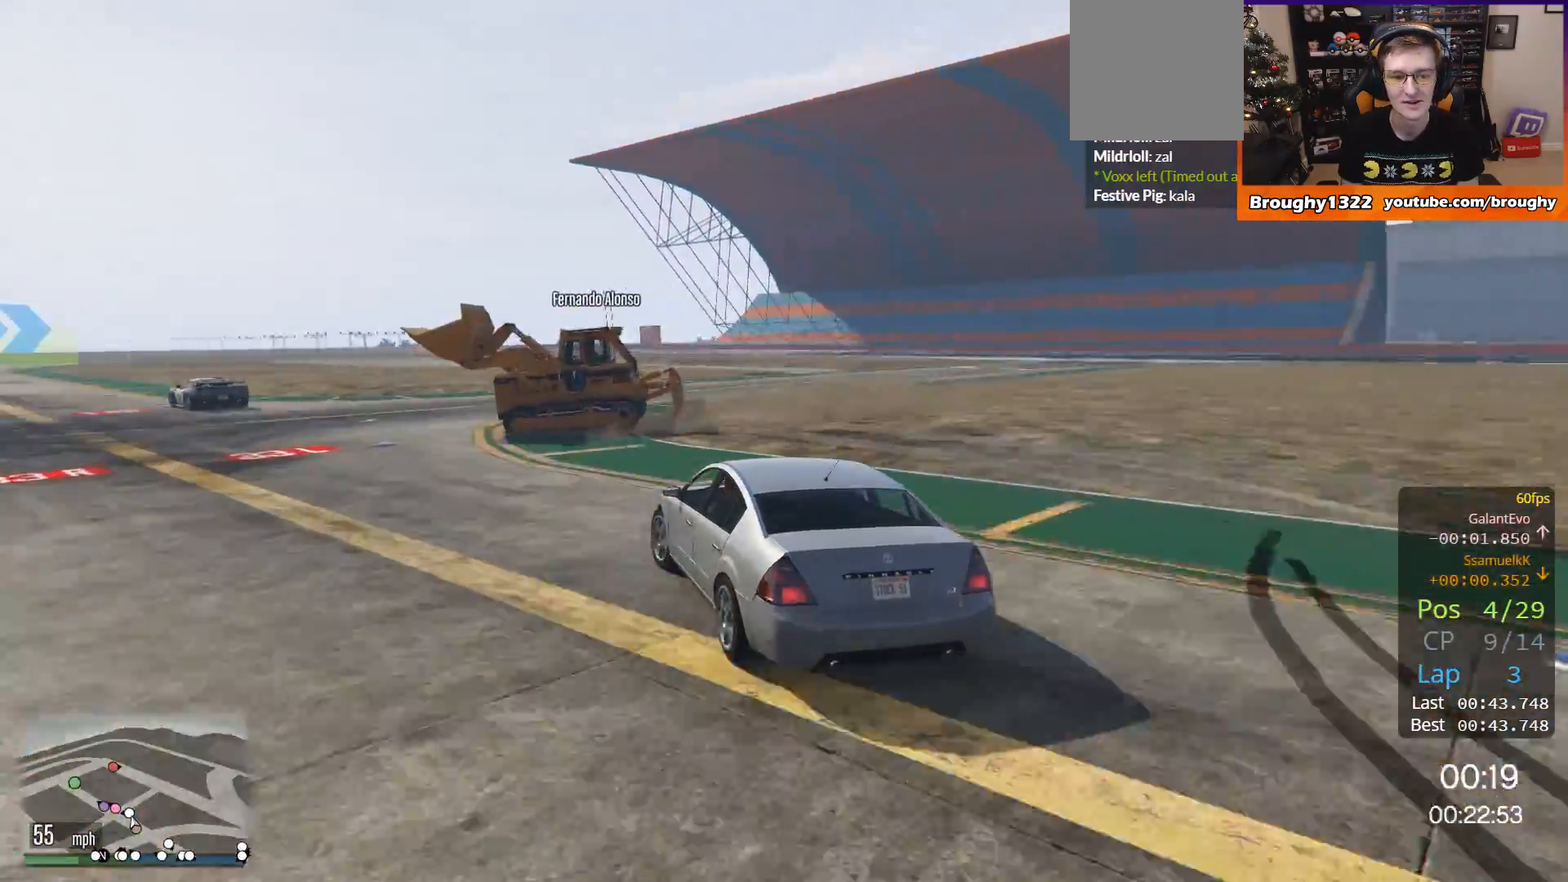
{"buttons": ["R2"], "left_stick": "right", "right_stick": "center", "events": [[234, "left_stick", "right"], [267, "R2", "down"]]}
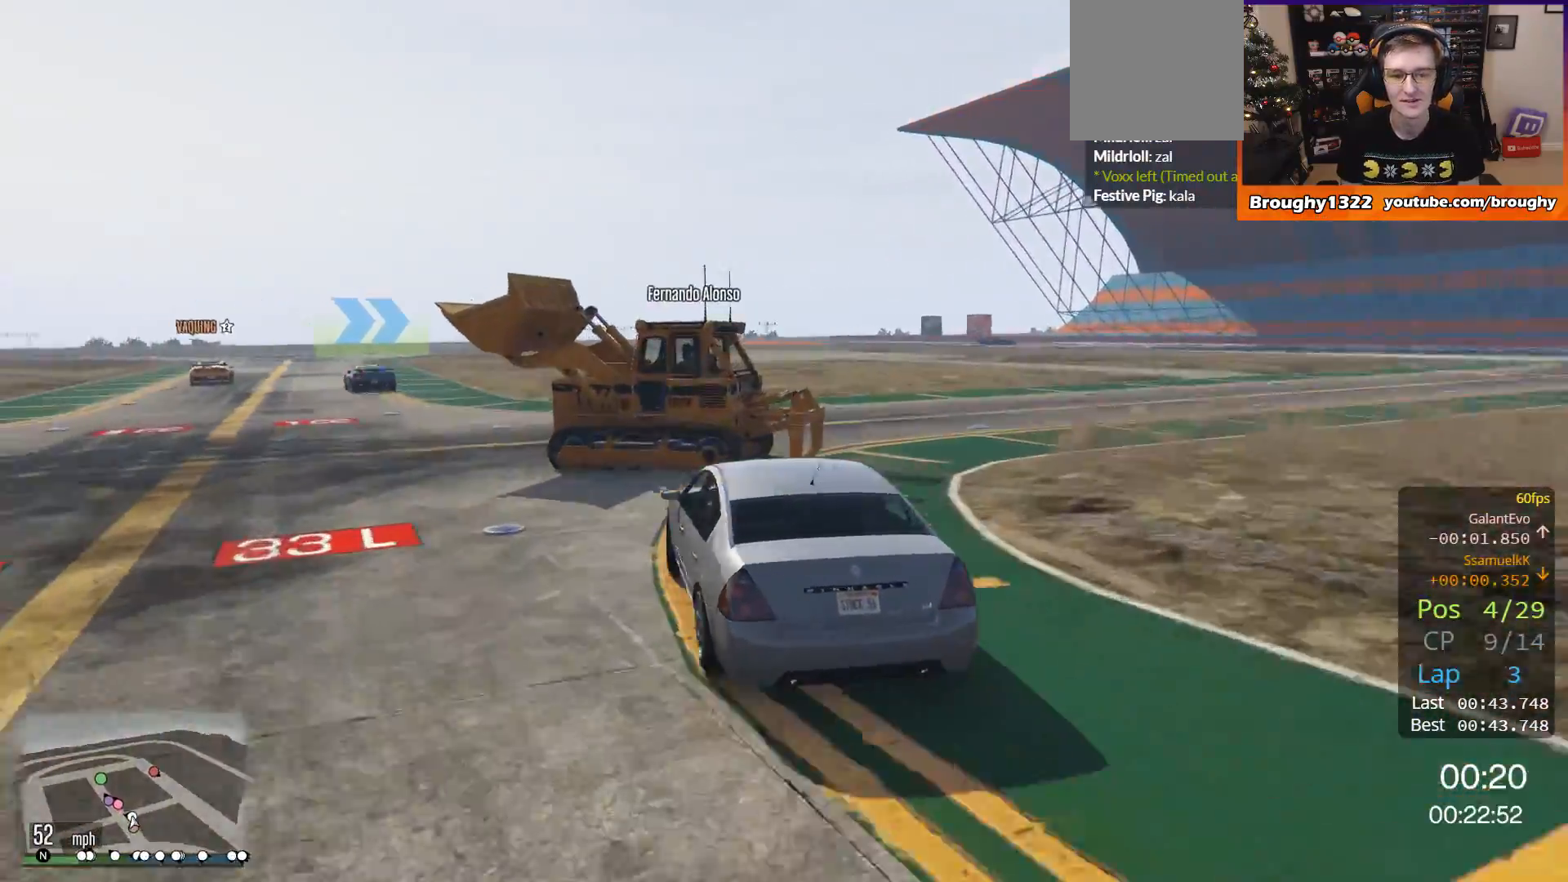
{"buttons": ["R2"], "left_stick": "up-left", "right_stick": "center", "events": [[133, "left_stick", "up-left"]]}
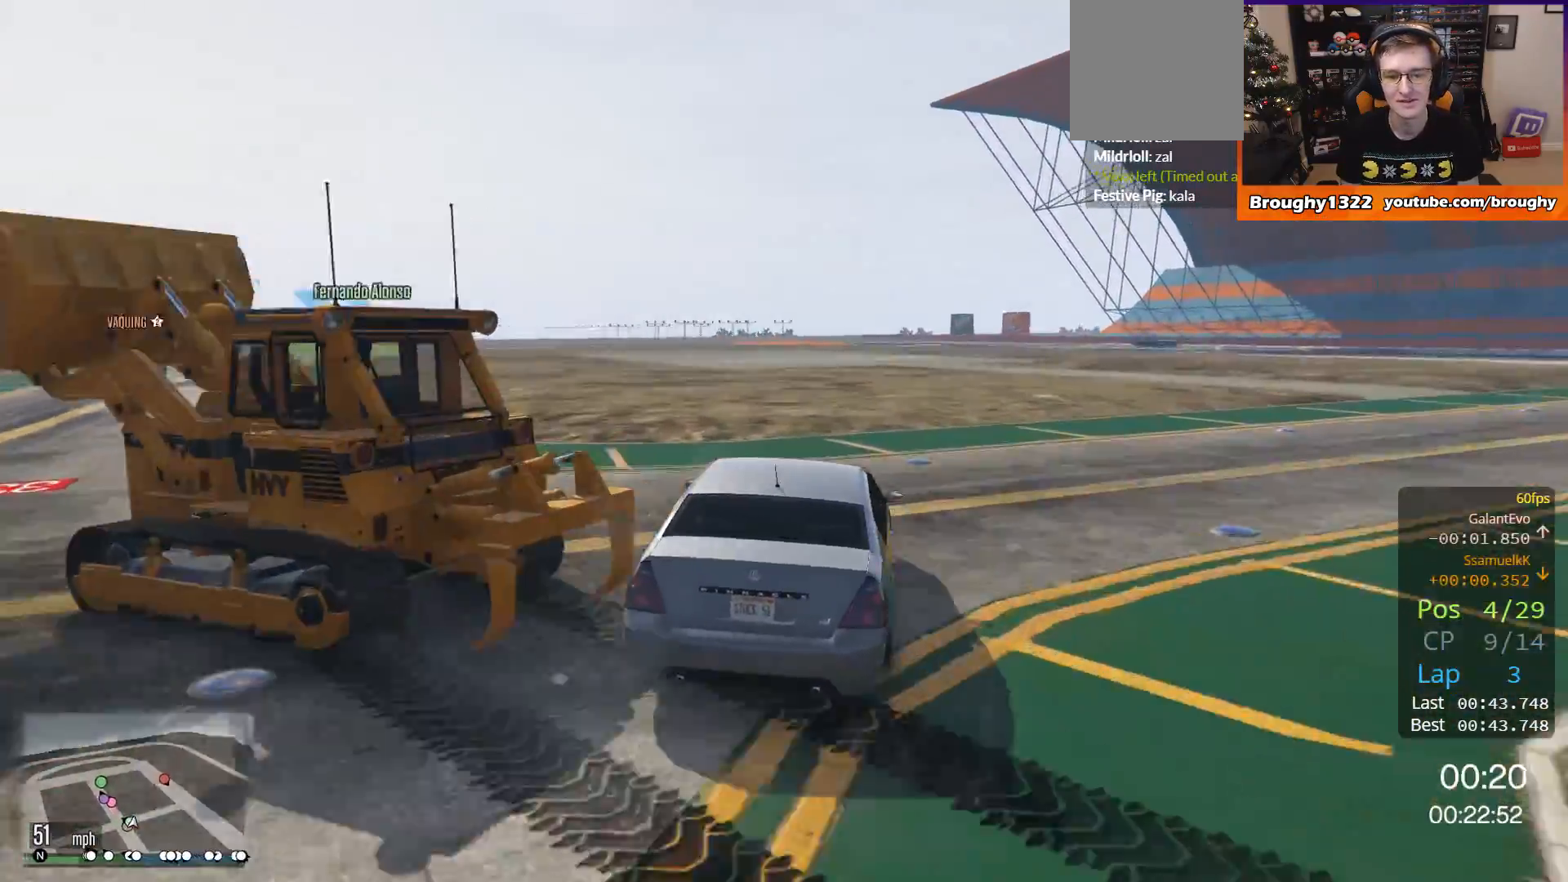
{"buttons": ["R2"], "left_stick": "center", "right_stick": "center", "events": [[501, "left_stick", "center"]]}
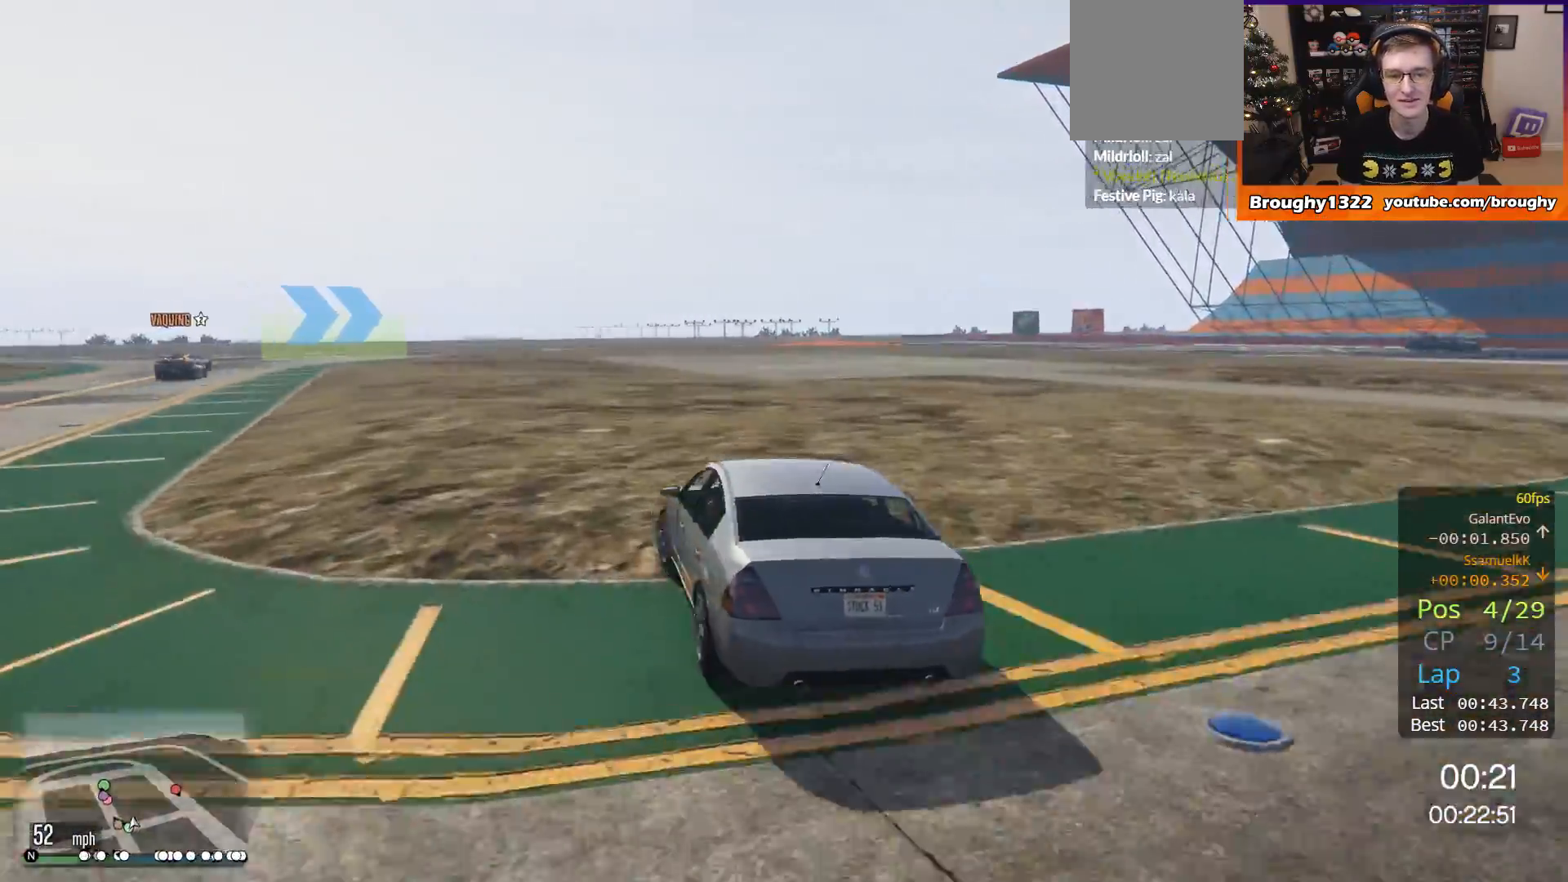
{"buttons": ["R2"], "left_stick": "center", "right_stick": "center", "events": []}
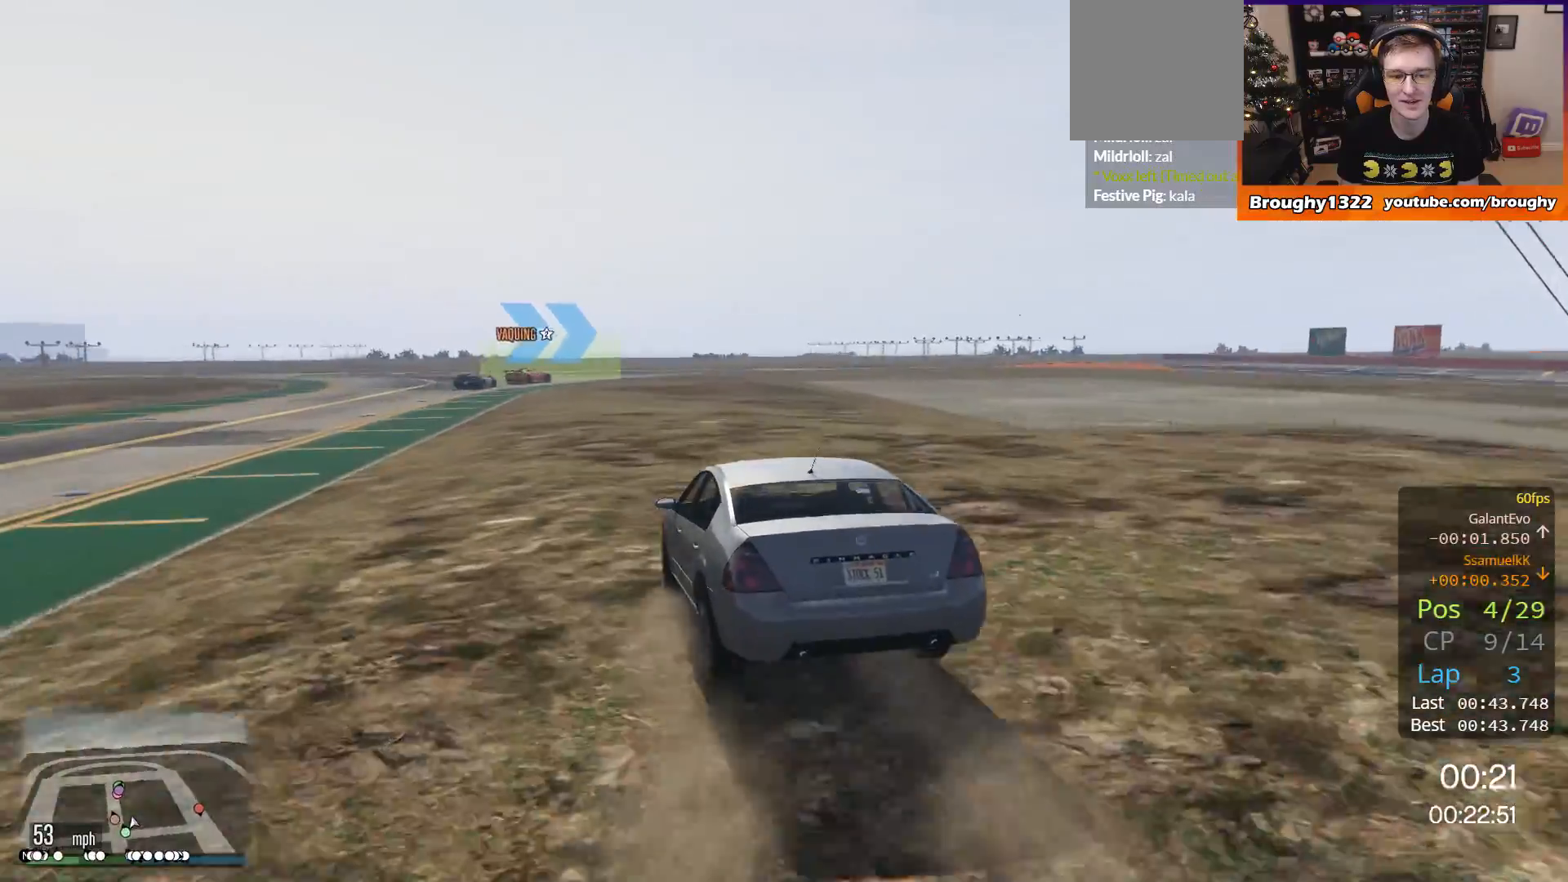
{"buttons": ["R2"], "left_stick": "center", "right_stick": "center", "events": [[100, "left_stick", "left"], [400, "left_stick", "center"]]}
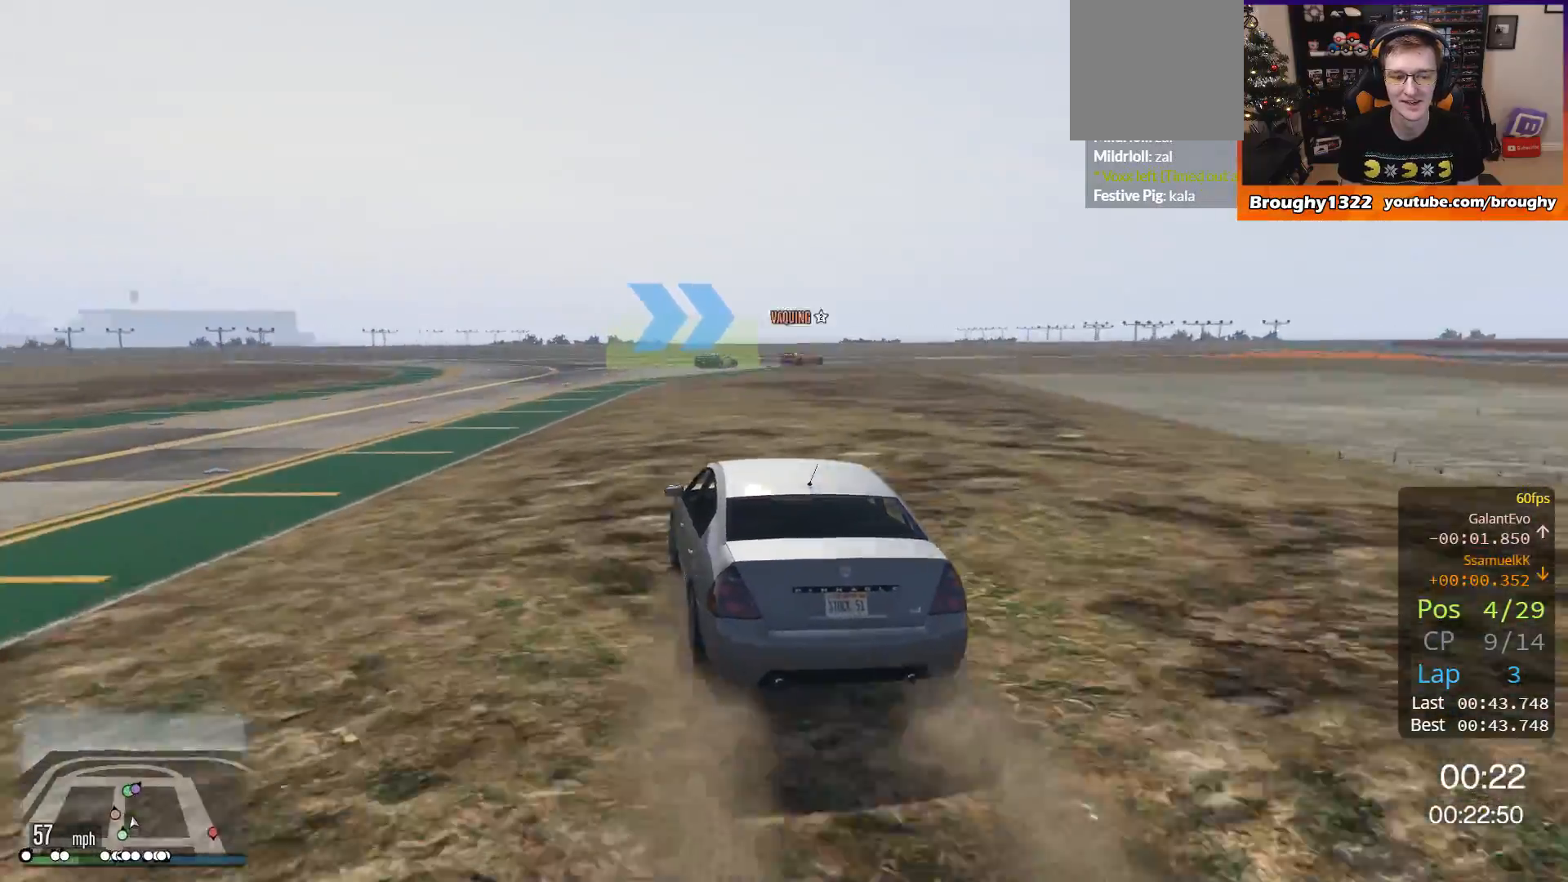
{"buttons": ["R2"], "left_stick": "center", "right_stick": "center", "events": [[33, "left_stick", "left"], [200, "left_stick", "center"]]}
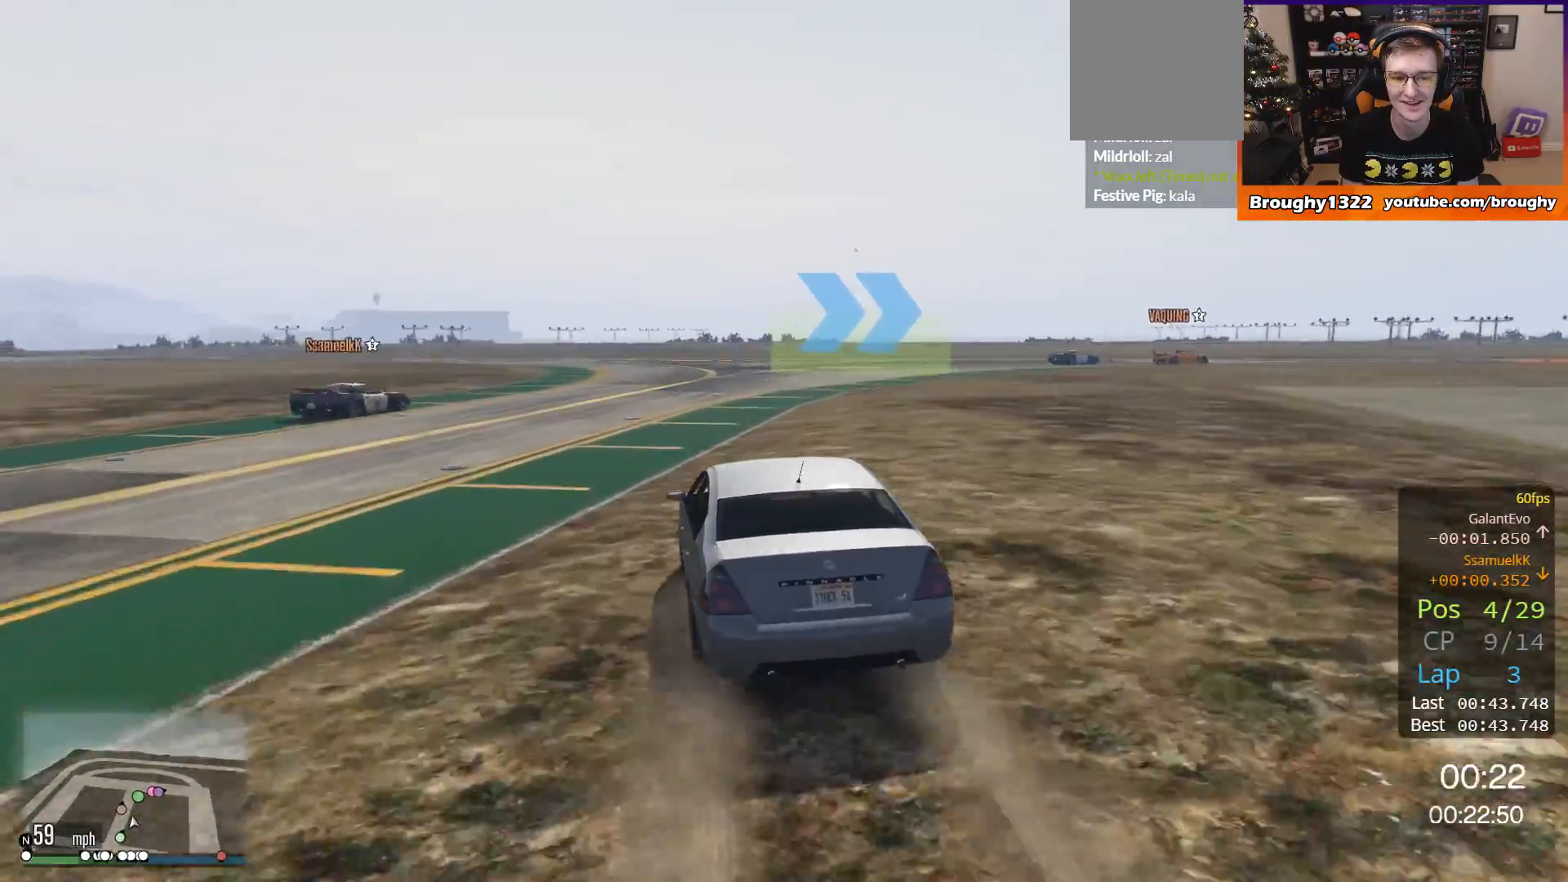
{"buttons": ["R2"], "left_stick": "right", "right_stick": "center", "events": [[100, "left_stick", "right"], [300, "left_stick", "center"], [400, "left_stick", "right"]]}